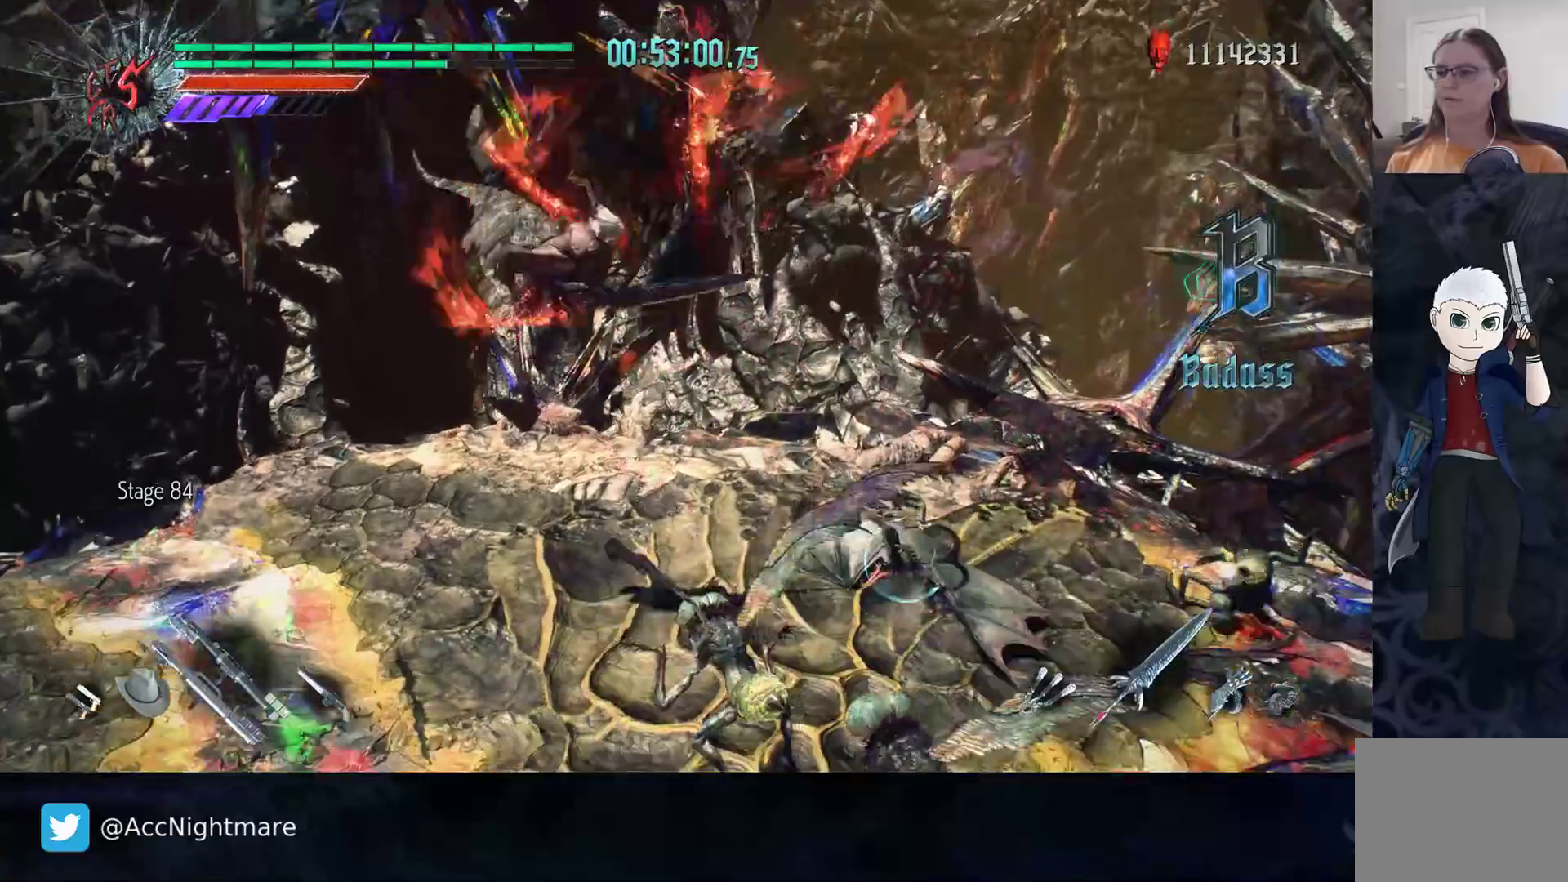
Gameplay with a controller (PlayStation layout); each line is a JSON object with the inputs held at the frame after it. "events" lists button and stick changes between this image and that frame as [ms after this image, input, new state], when the widget could be followed in between. Not read: R1.
{"buttons": ["CIRCLE", "R2"], "left_stick": "right", "right_stick": "center", "events": [[83, "left_stick", "right"]]}
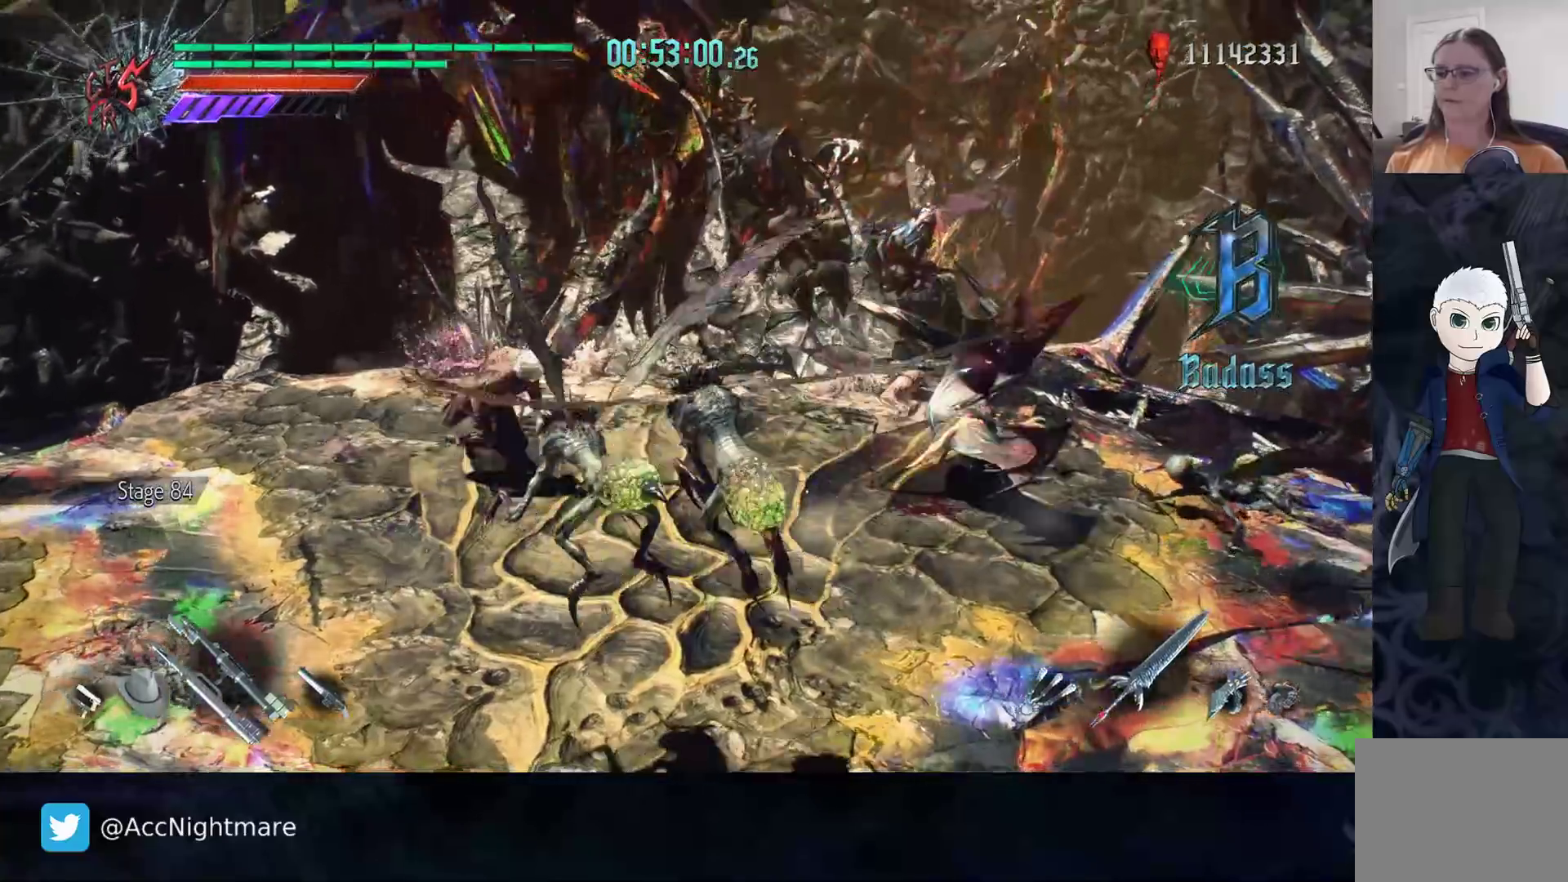
{"buttons": ["CIRCLE", "R2"], "left_stick": "right", "right_stick": "center", "events": []}
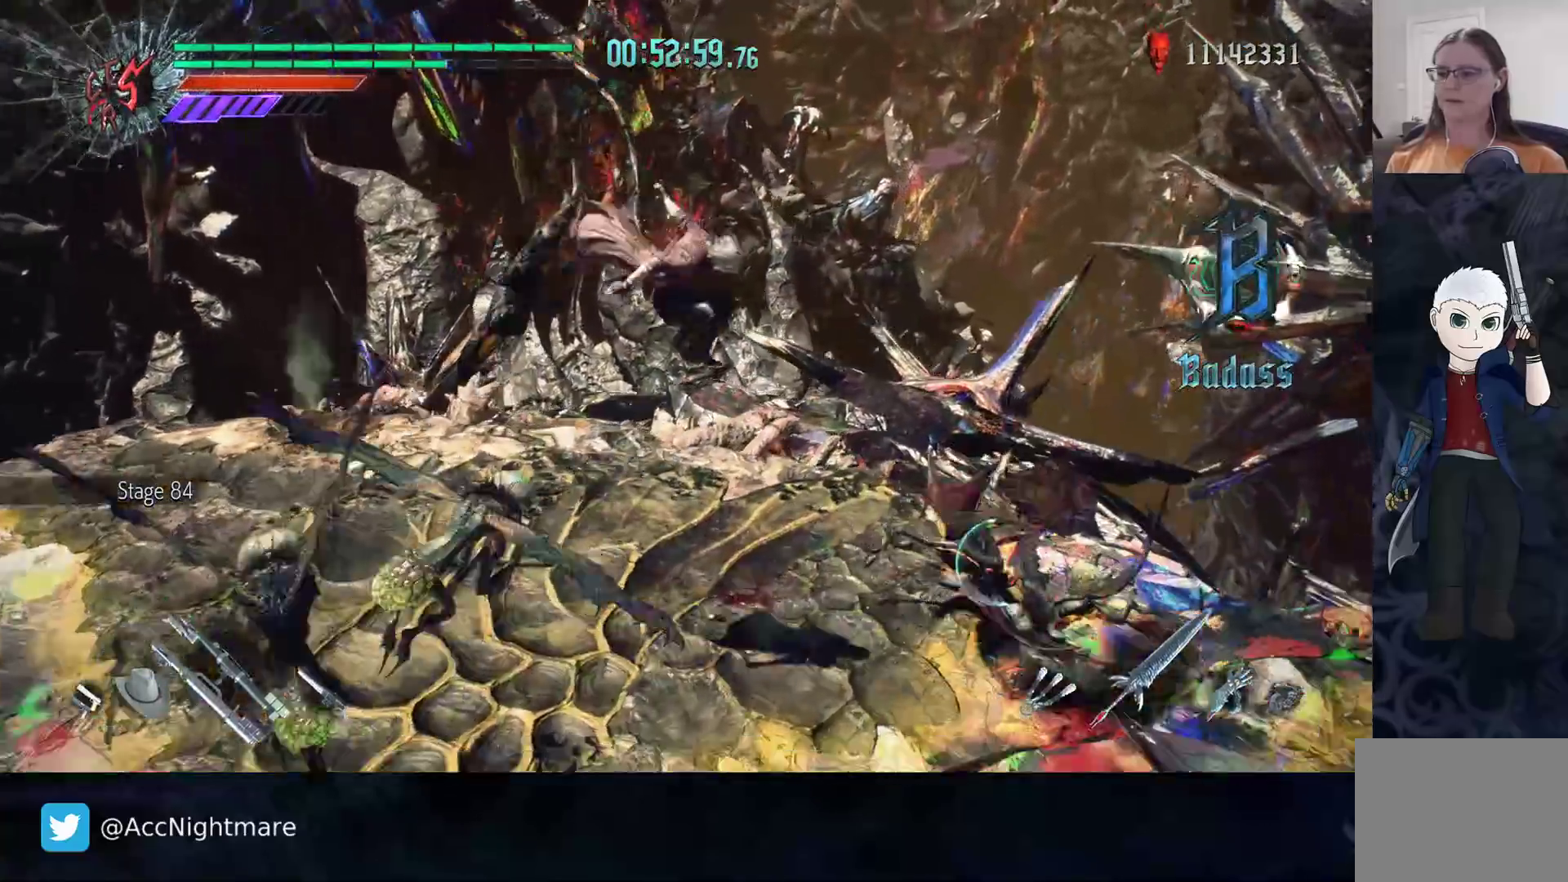
{"buttons": ["CIRCLE", "R2"], "left_stick": "center", "right_stick": "center", "events": [[200, "left_stick", "center"], [250, "TRIANGLE", "down"], [333, "TRIANGLE", "up"], [433, "TRIANGLE", "down"], [483, "TRIANGLE", "up"]]}
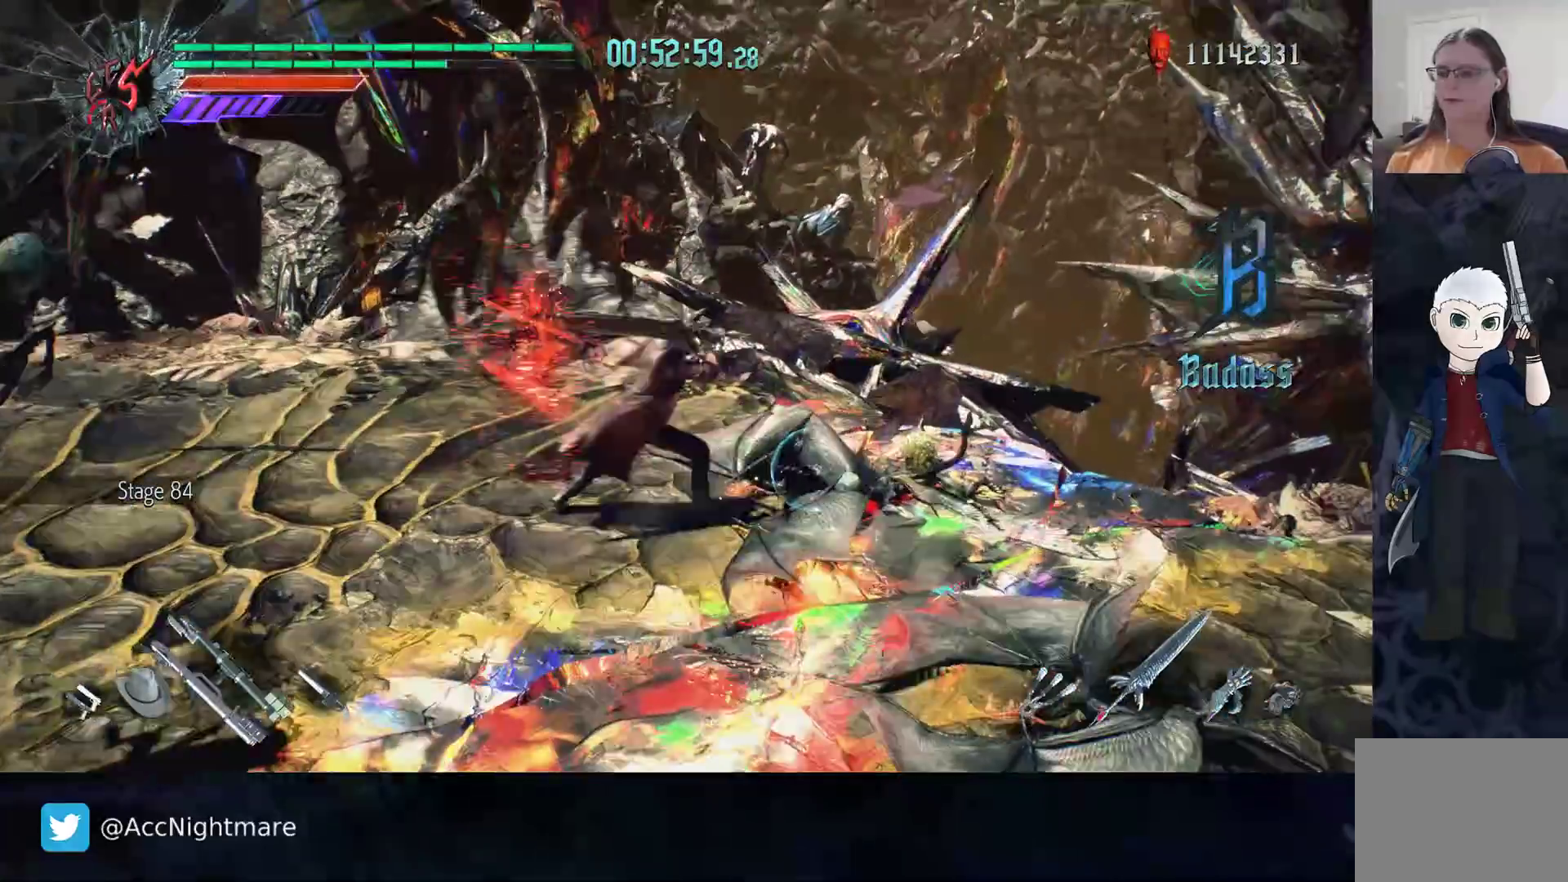
{"buttons": ["CIRCLE", "R2"], "left_stick": "center", "right_stick": "center", "events": [[67, "TRIANGLE", "down"], [150, "TRIANGLE", "up"], [233, "TRIANGLE", "down"], [350, "TRIANGLE", "up"]]}
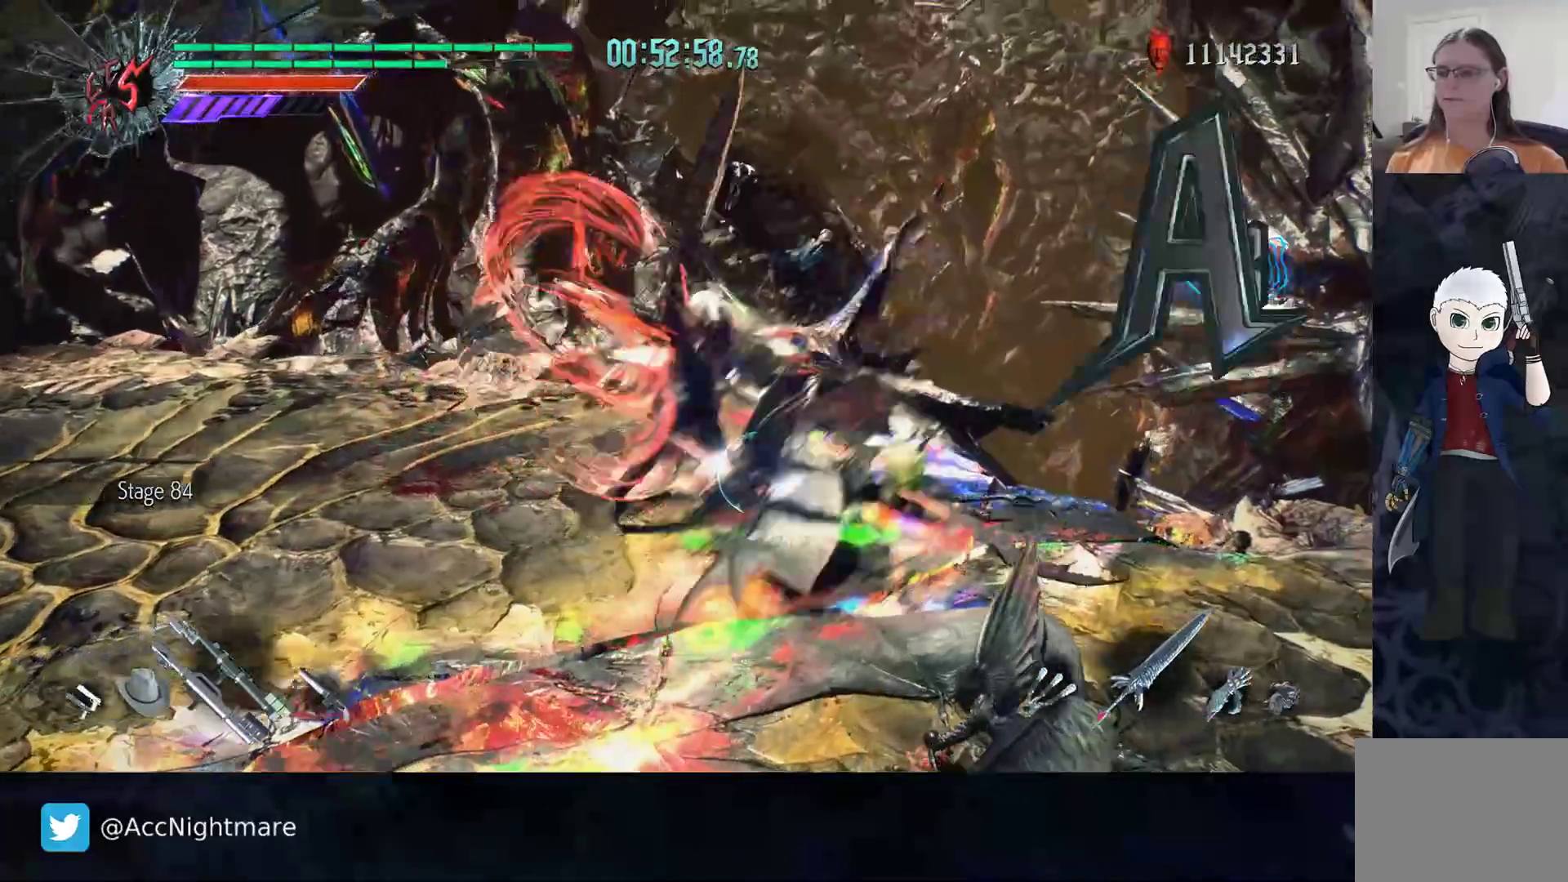
{"buttons": ["TRIANGLE", "R2"], "left_stick": "center", "right_stick": "center", "events": [[267, "TRIANGLE", "down"], [300, "CIRCLE", "up"], [367, "TRIANGLE", "up"], [433, "TRIANGLE", "down"]]}
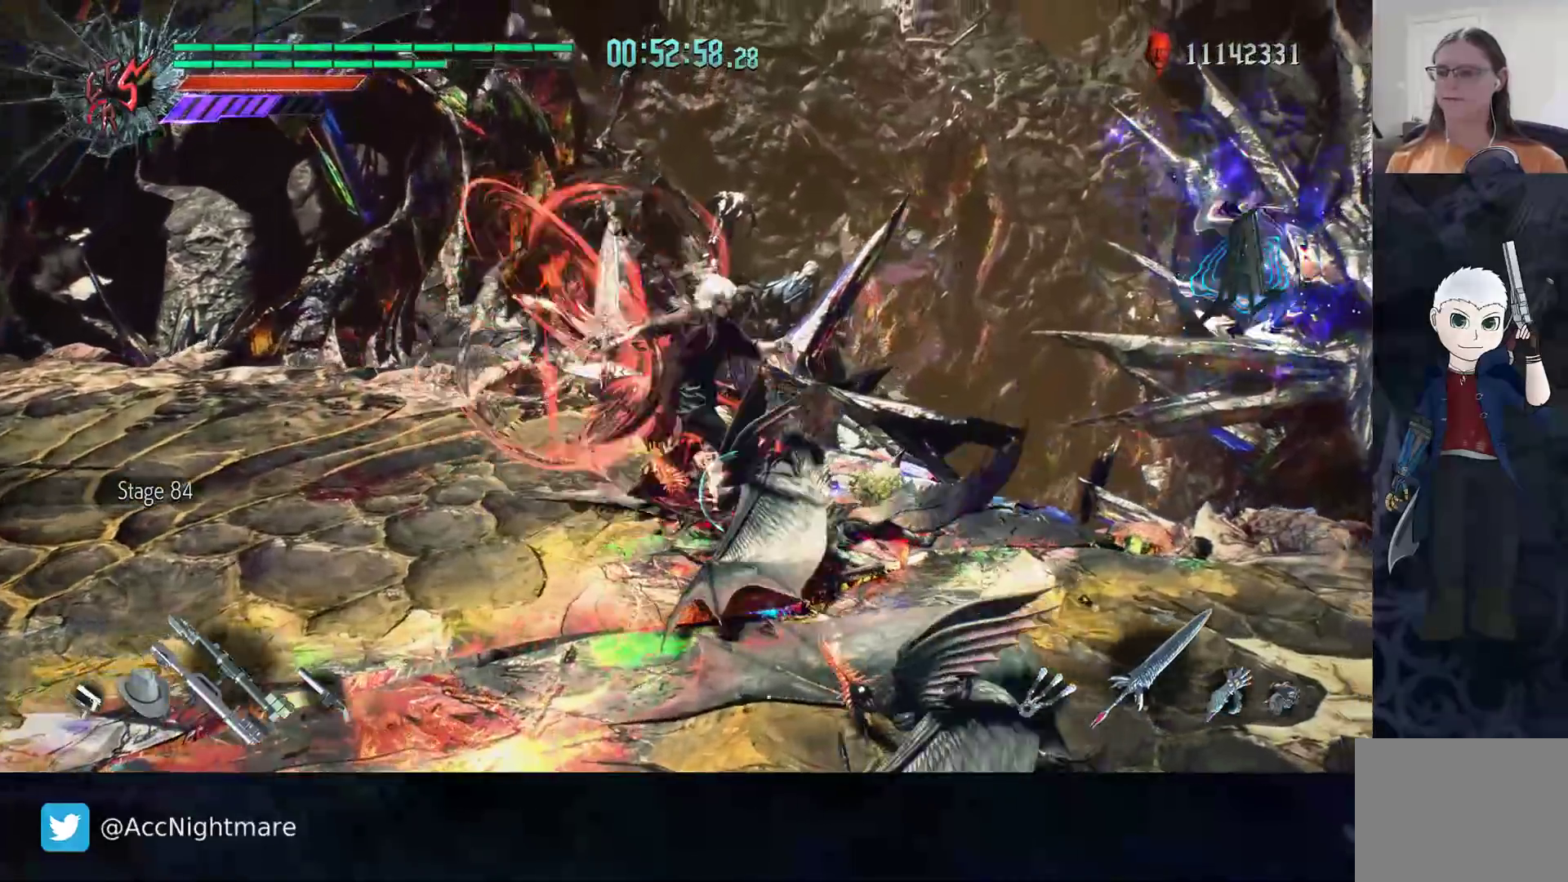
{"buttons": ["R2"], "left_stick": "center", "right_stick": "center", "events": [[17, "TRIANGLE", "up"], [83, "TRIANGLE", "down"], [150, "TRIANGLE", "up"], [217, "TRIANGLE", "down"], [300, "TRIANGLE", "up"]]}
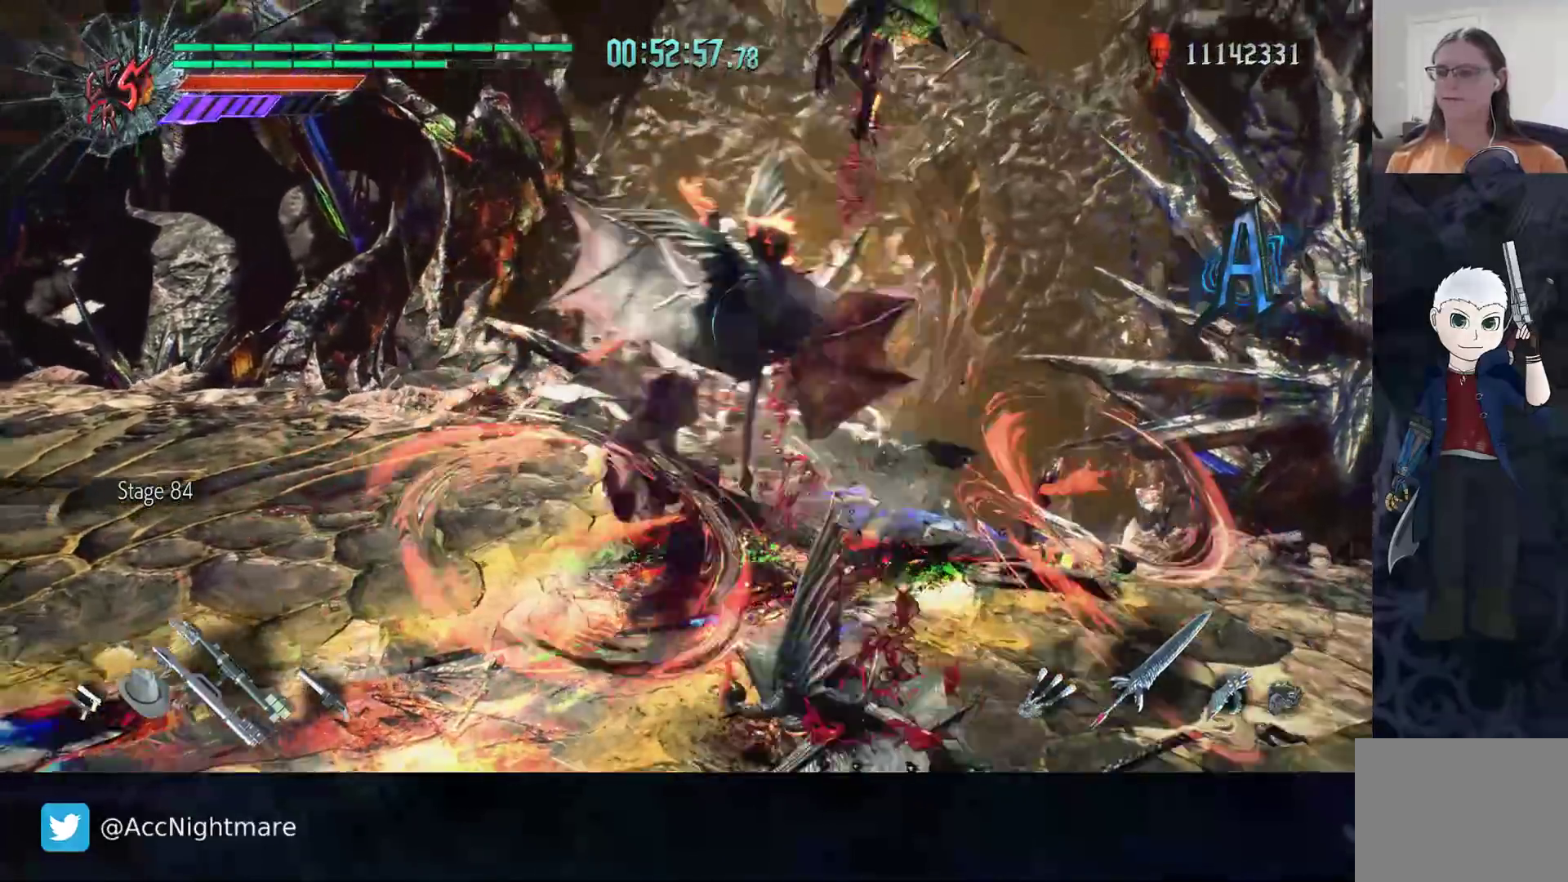
{"buttons": ["R2"], "left_stick": "center", "right_stick": "center", "events": [[117, "TRIANGLE", "down"], [183, "TRIANGLE", "up"], [267, "TRIANGLE", "down"], [333, "TRIANGLE", "up"], [417, "TRIANGLE", "down"], [483, "TRIANGLE", "up"]]}
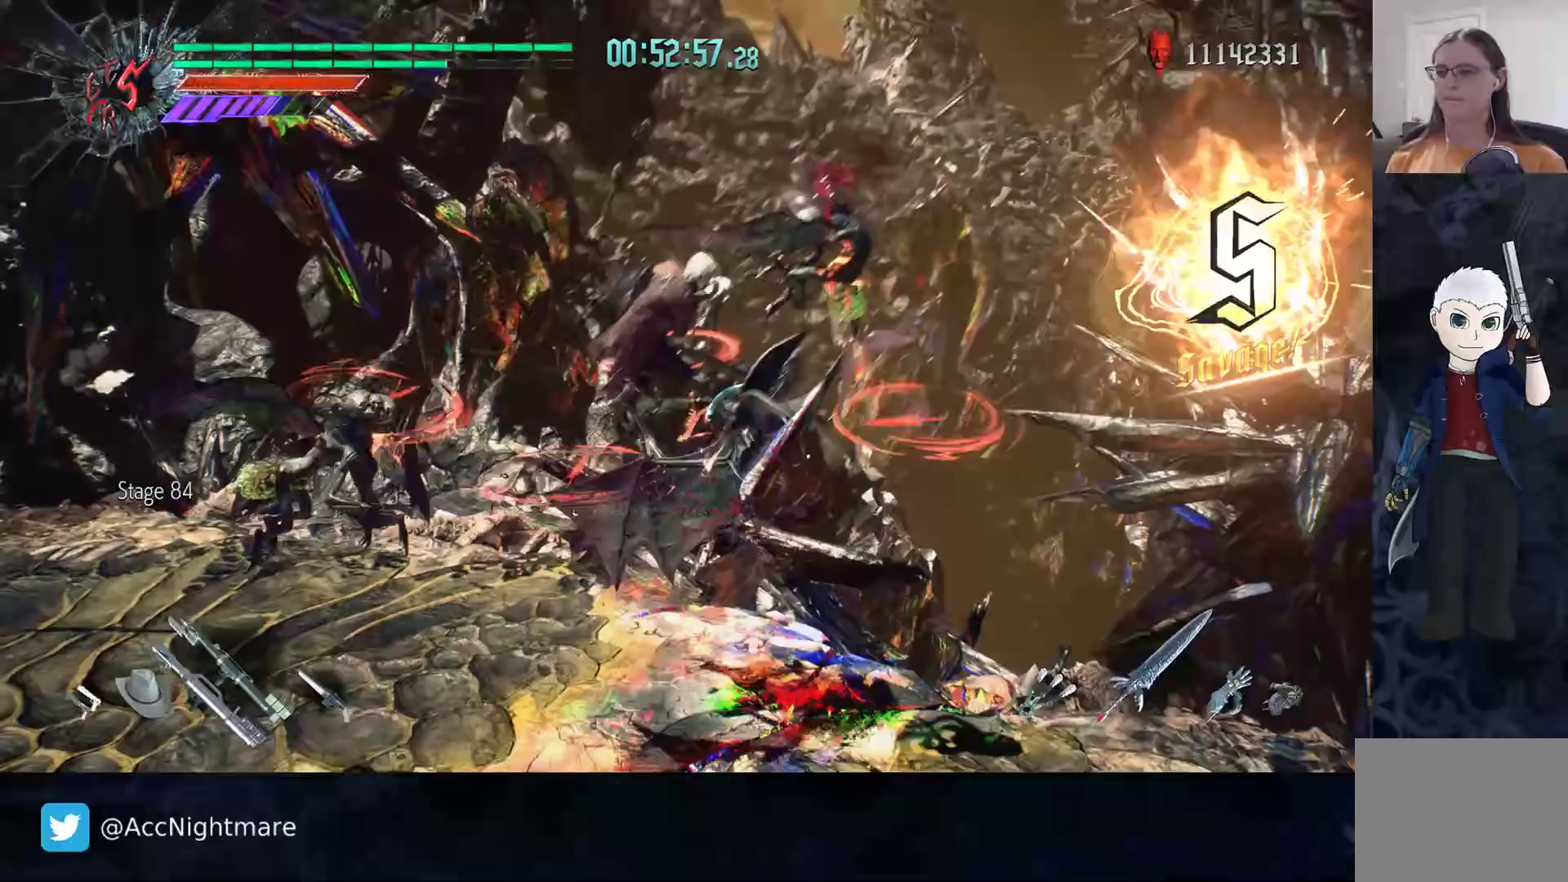
{"buttons": ["TRIANGLE", "R2"], "left_stick": "left", "right_stick": "center", "events": [[50, "TRIANGLE", "down"], [133, "TRIANGLE", "up"], [183, "TRIANGLE", "down"], [267, "TRIANGLE", "up"], [350, "TRIANGLE", "down"], [400, "TRIANGLE", "up"], [483, "TRIANGLE", "down"], [483, "left_stick", "left"]]}
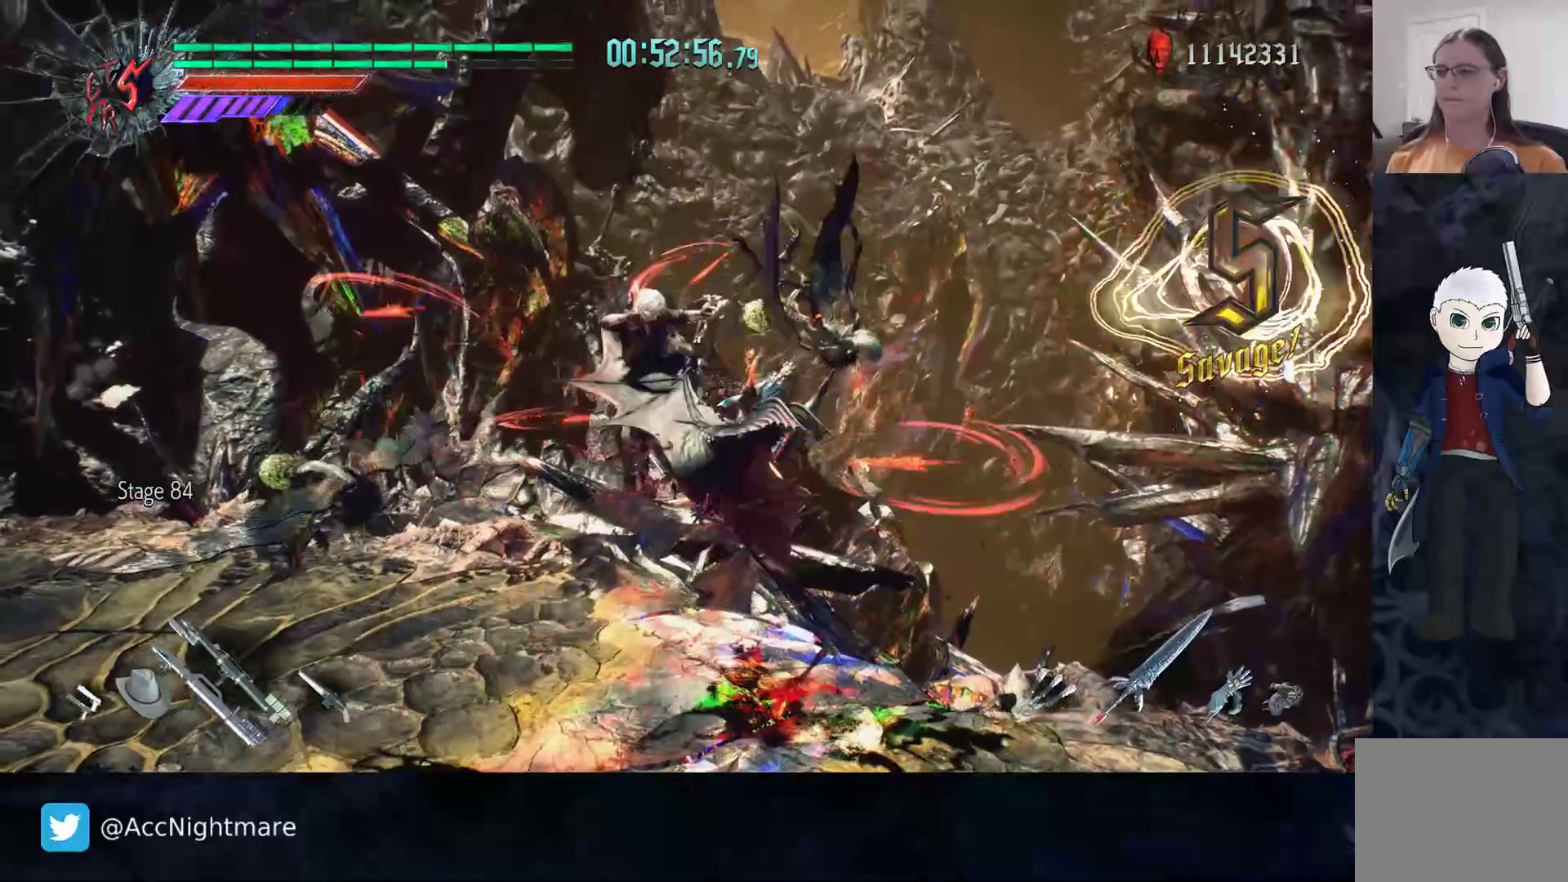
{"buttons": ["R2"], "left_stick": "center", "right_stick": "center", "events": [[50, "TRIANGLE", "up"], [117, "TRIANGLE", "down"], [183, "TRIANGLE", "up"], [250, "TRIANGLE", "down"], [333, "TRIANGLE", "up"], [367, "L2", "down"], [367, "left_stick", "center"], [417, "TRIANGLE", "down"], [483, "TRIANGLE", "up"], [500, "L2", "up"]]}
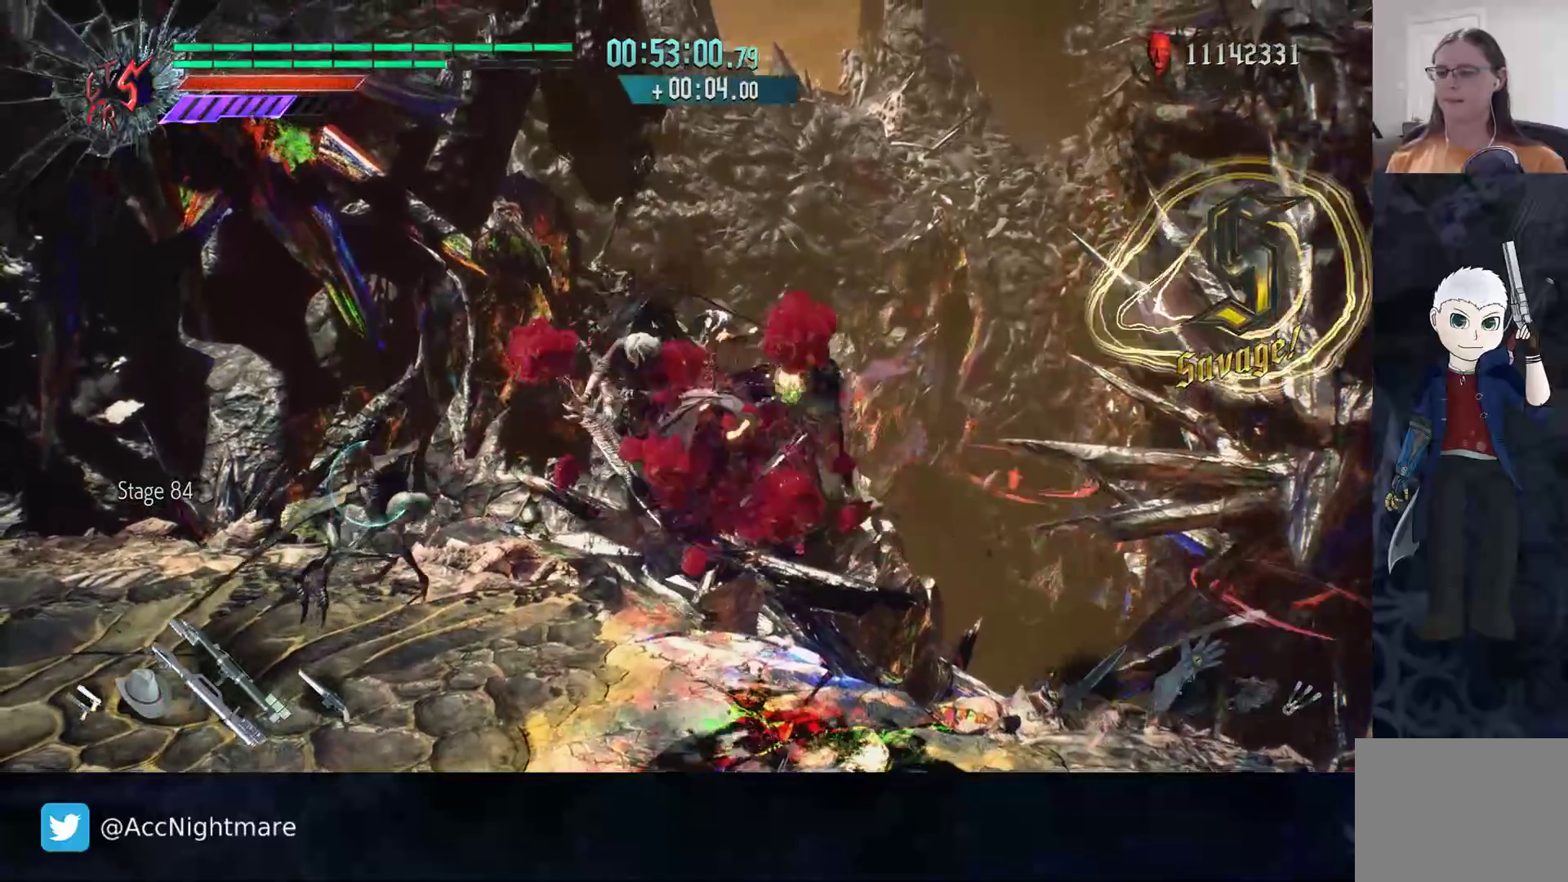
{"buttons": ["R2"], "left_stick": "center", "right_stick": "center", "events": [[67, "TRIANGLE", "down"], [150, "TRIANGLE", "up"], [200, "TRIANGLE", "down"], [283, "TRIANGLE", "up"], [367, "TRIANGLE", "down"], [433, "TRIANGLE", "up"]]}
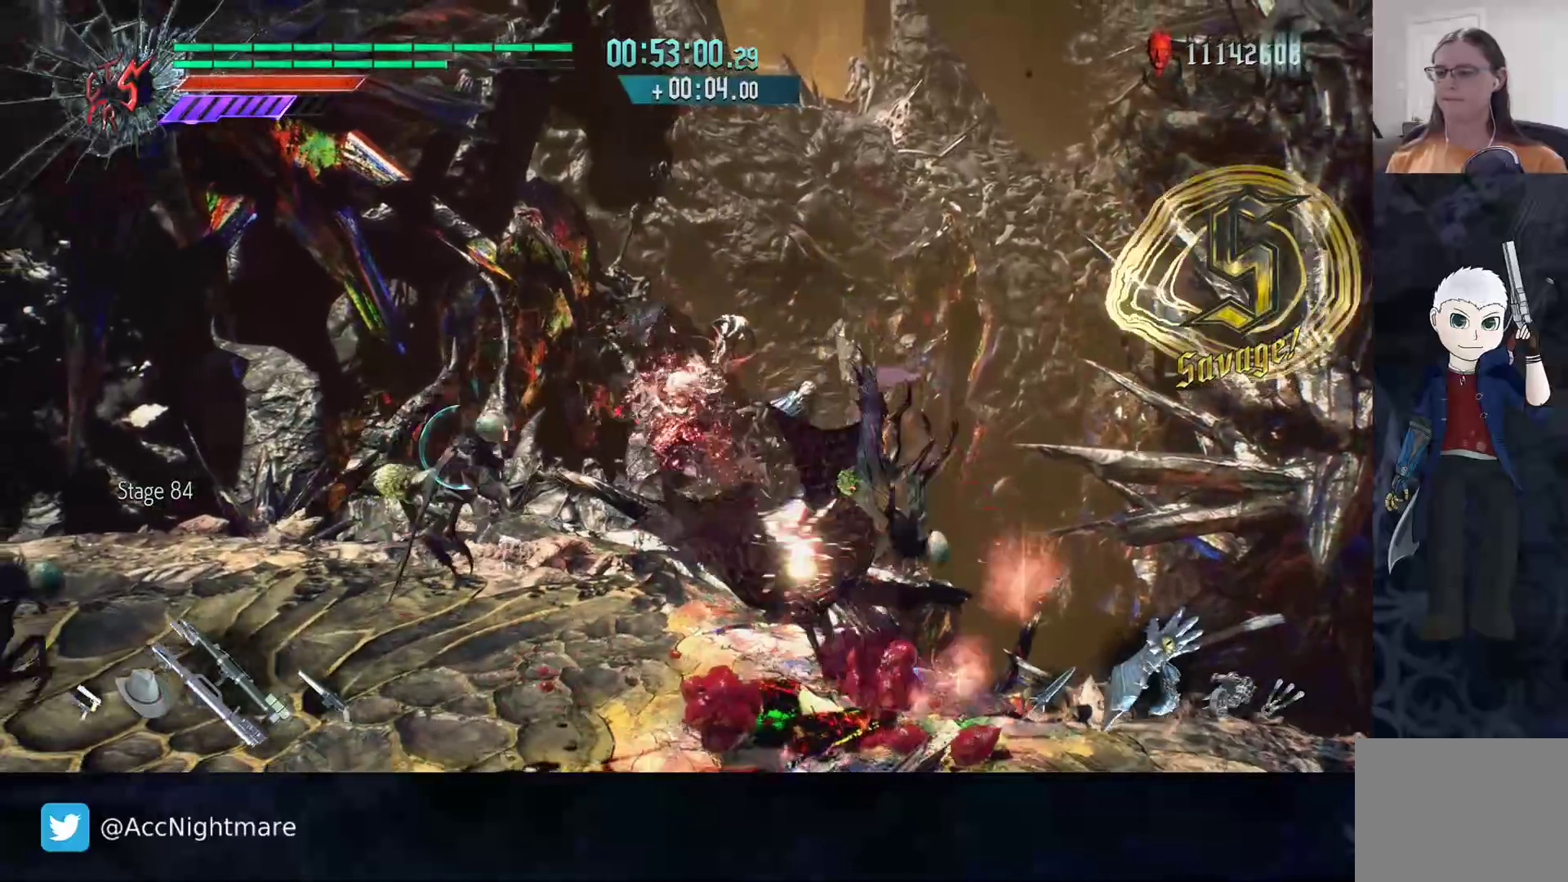
{"buttons": [], "left_stick": "left", "right_stick": "center", "events": [[17, "TRIANGLE", "down"], [100, "TRIANGLE", "up"], [183, "TRIANGLE", "down"], [217, "TRIANGLE", "up"], [283, "R2", "up"], [367, "left_stick", "left"]]}
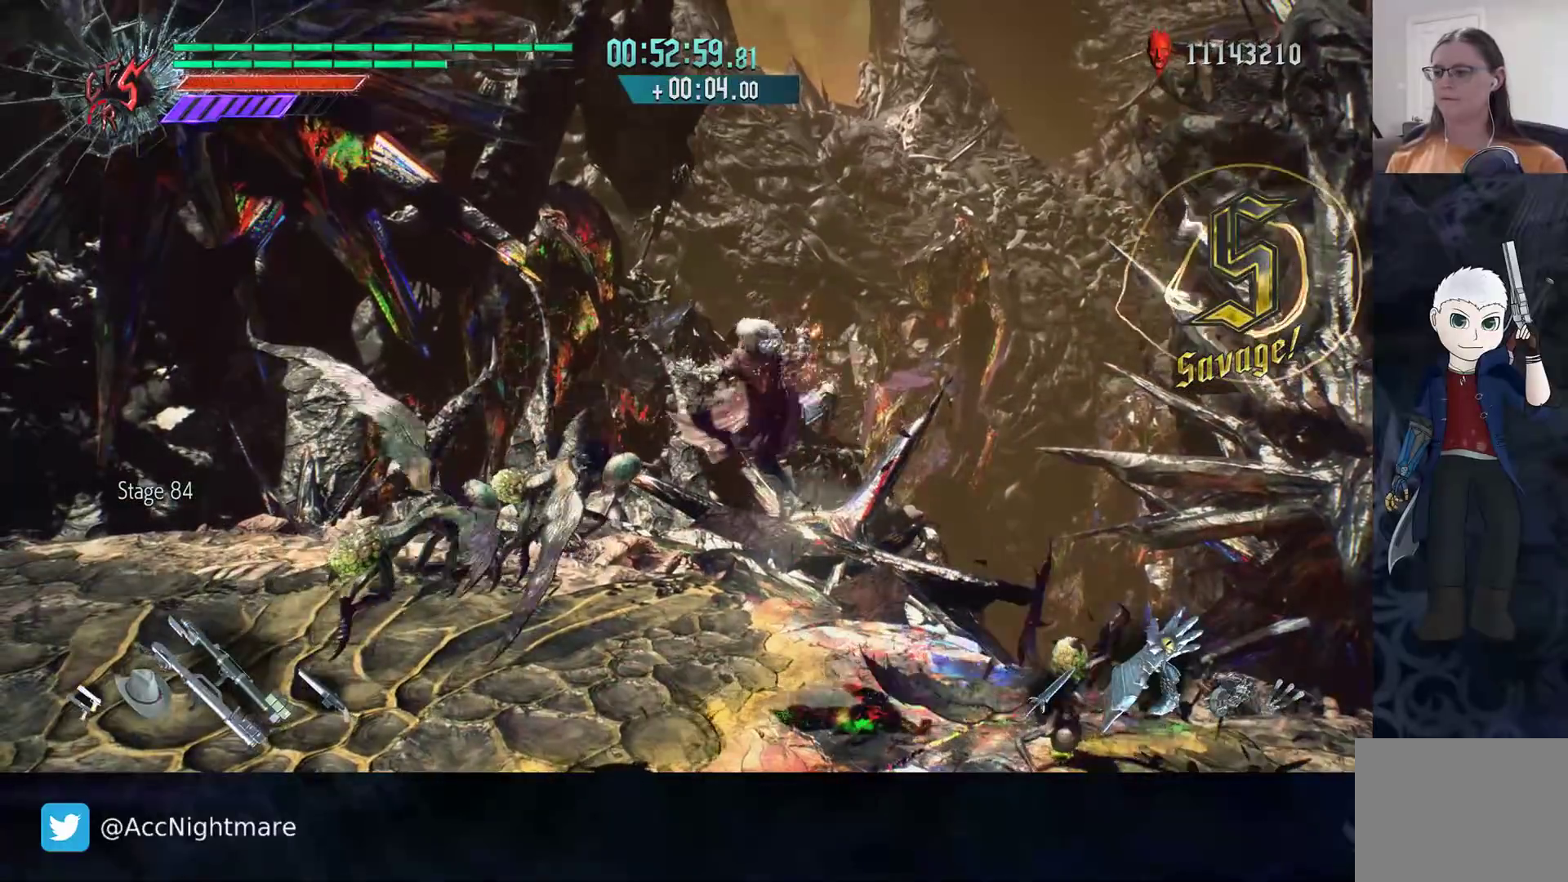
{"buttons": [], "left_stick": "left", "right_stick": "center", "events": [[83, "R2", "down"], [233, "R2", "up"]]}
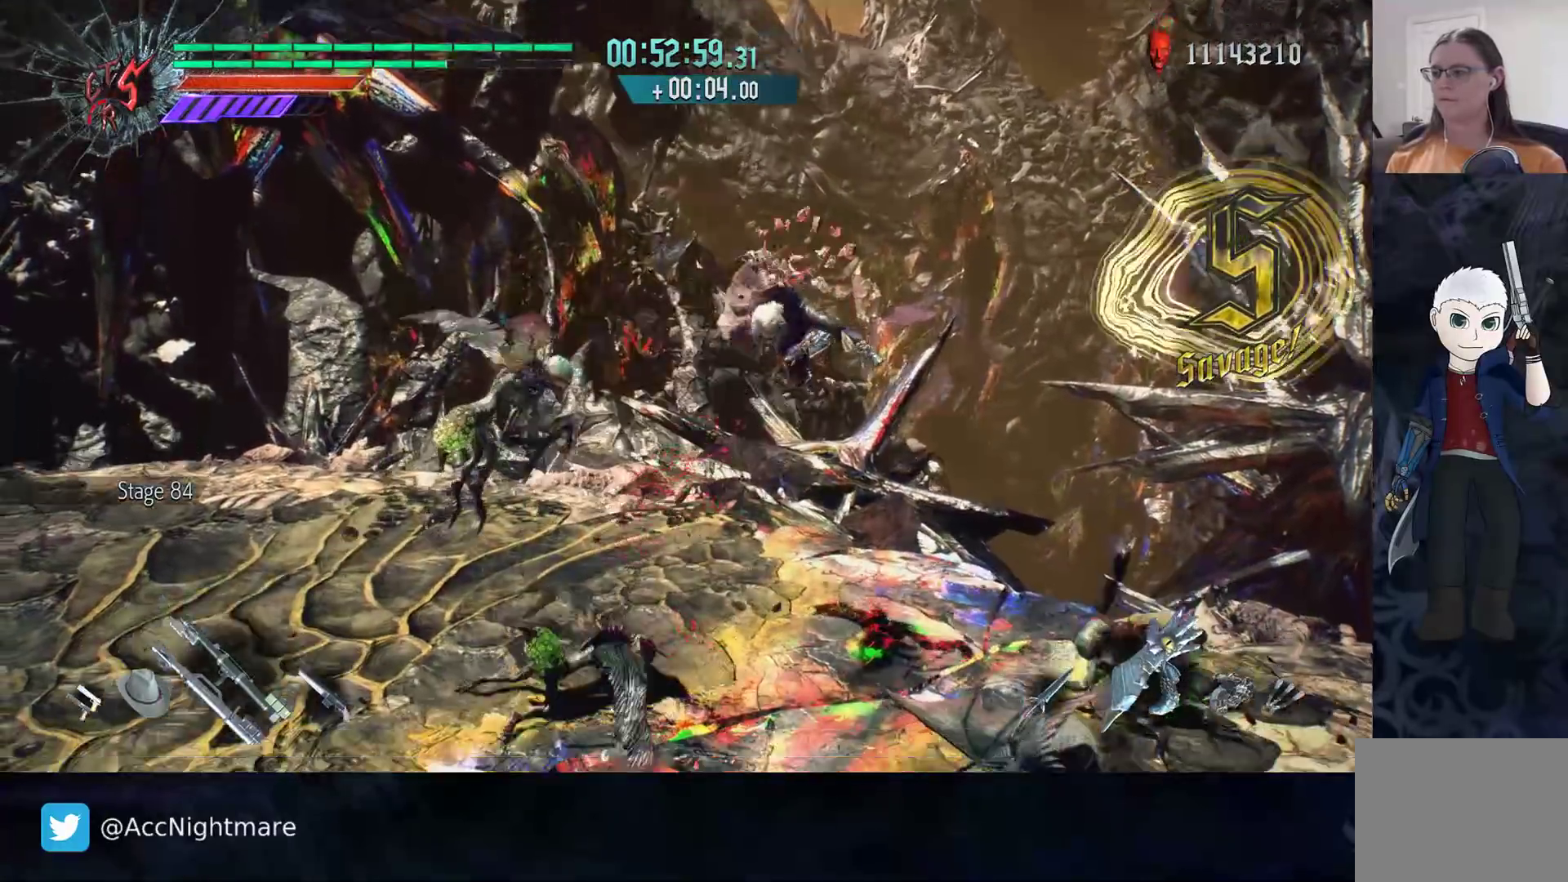
{"buttons": [], "left_stick": "left", "right_stick": "center", "events": []}
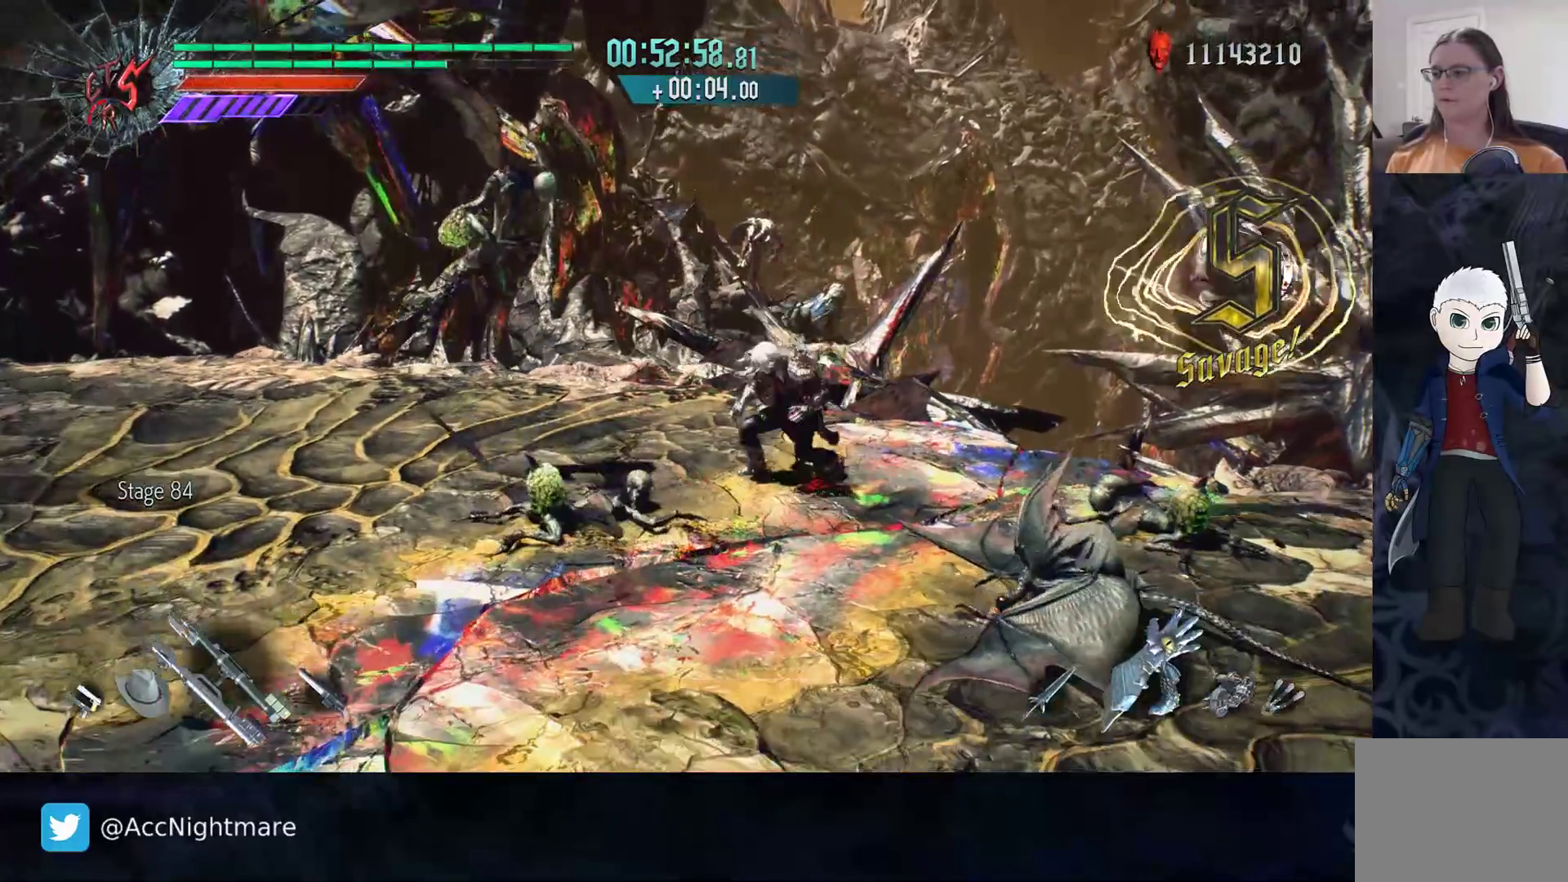
{"buttons": ["TRIANGLE", "R2"], "left_stick": "center", "right_stick": "center", "events": [[267, "left_stick", "center"], [300, "R2", "down"], [317, "TRIANGLE", "down"], [383, "TRIANGLE", "up"], [450, "TRIANGLE", "down"]]}
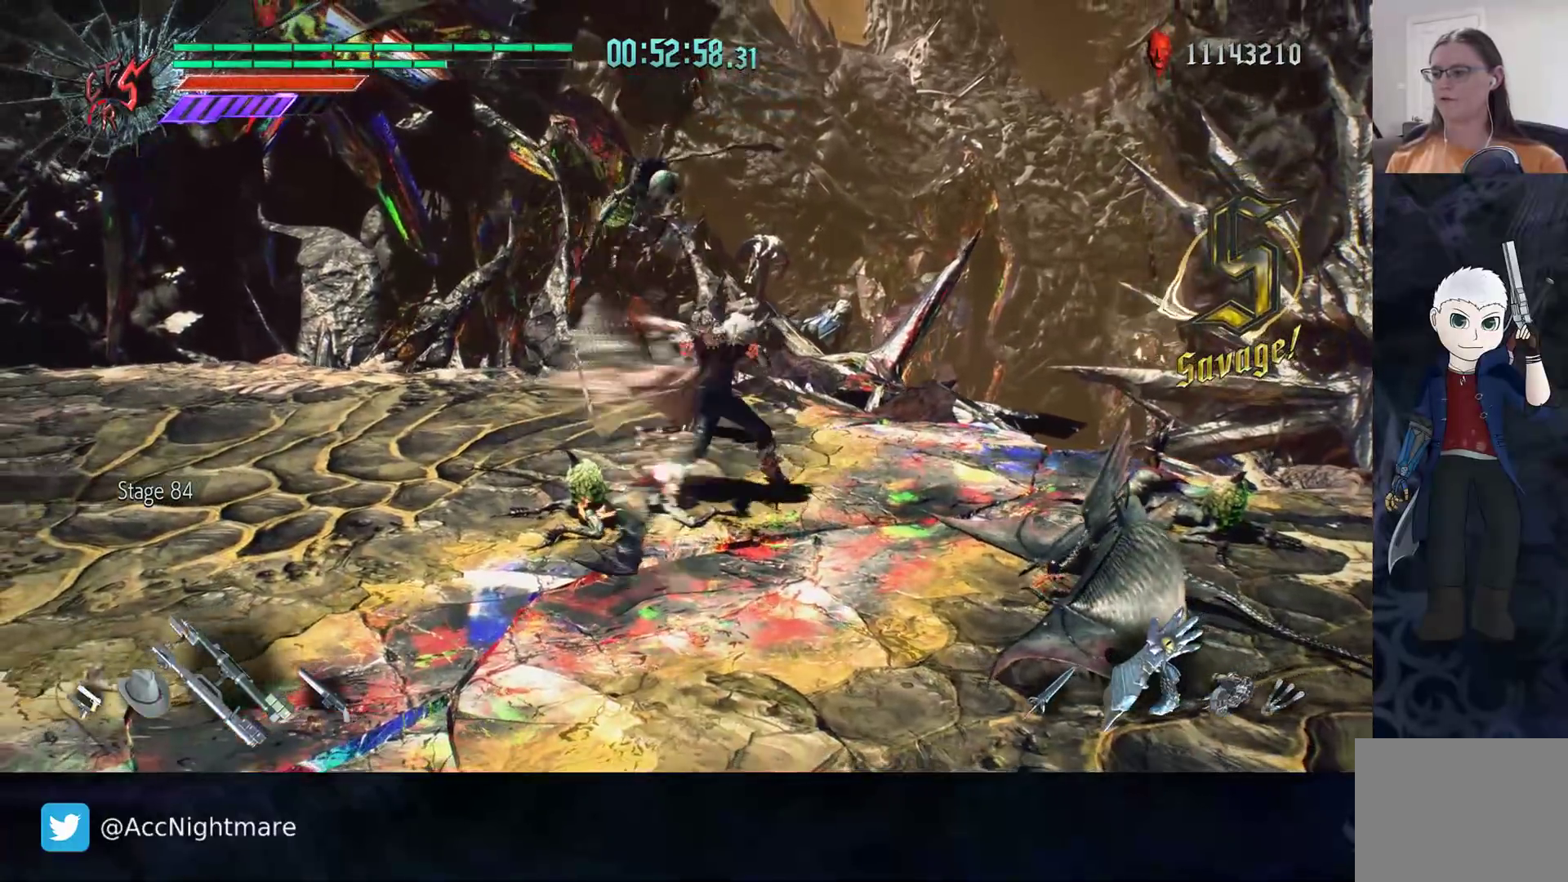
{"buttons": ["R2"], "left_stick": "center", "right_stick": "center", "events": [[50, "TRIANGLE", "up"], [100, "TRIANGLE", "down"], [183, "TRIANGLE", "up"], [233, "TRIANGLE", "down"], [317, "TRIANGLE", "up"], [383, "TRIANGLE", "down"], [467, "TRIANGLE", "up"]]}
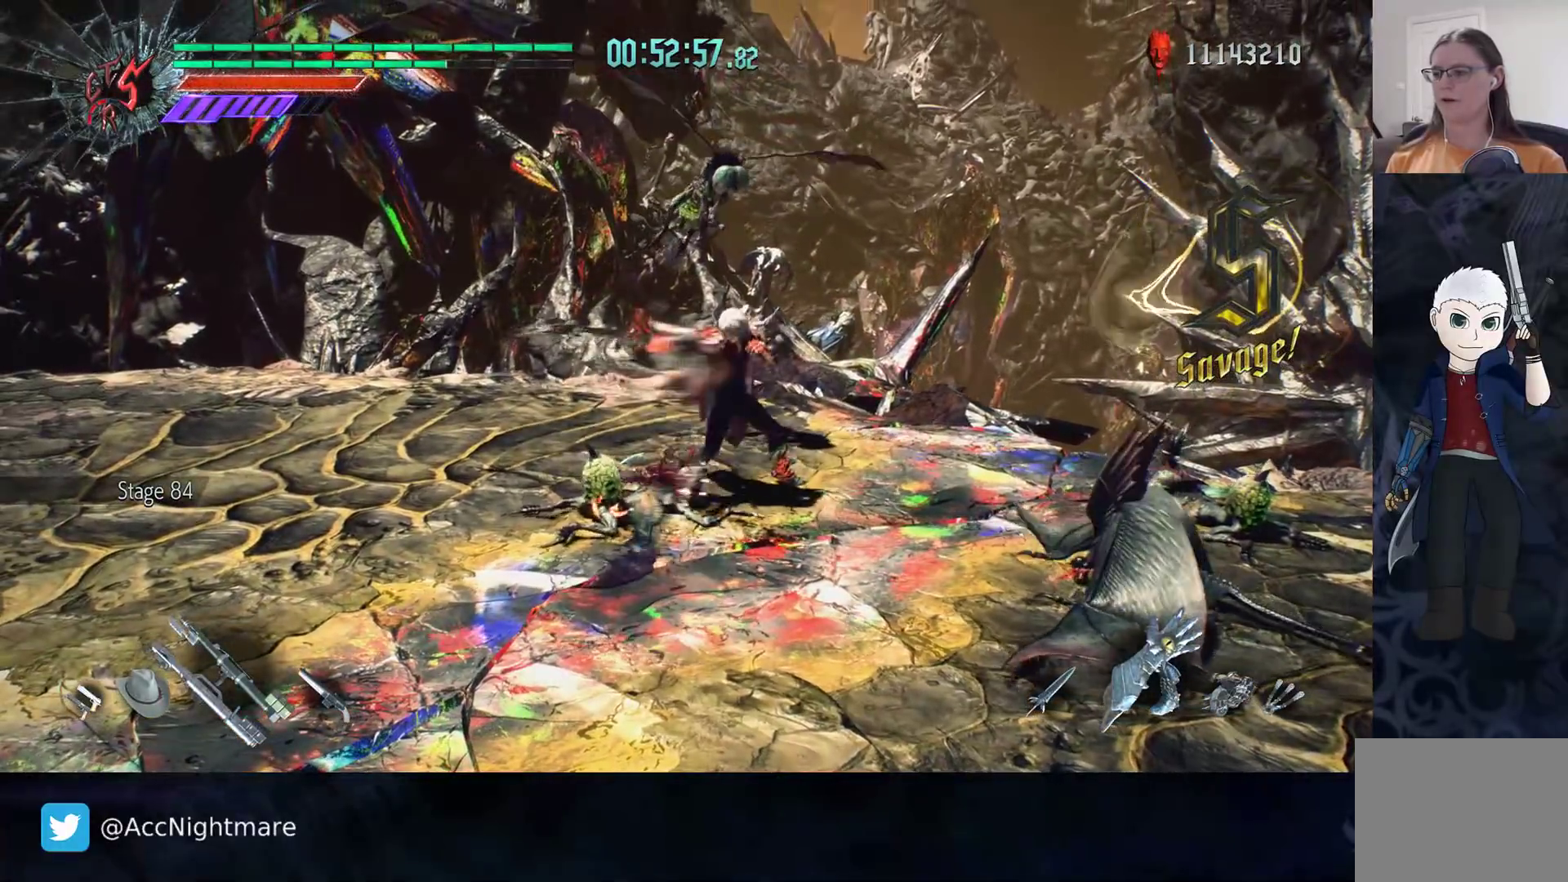
{"buttons": ["TRIANGLE", "R2"], "left_stick": "center", "right_stick": "center", "events": [[33, "TRIANGLE", "down"], [117, "TRIANGLE", "up"], [167, "TRIANGLE", "down"], [267, "TRIANGLE", "up"], [317, "TRIANGLE", "down"], [400, "TRIANGLE", "up"], [450, "TRIANGLE", "down"]]}
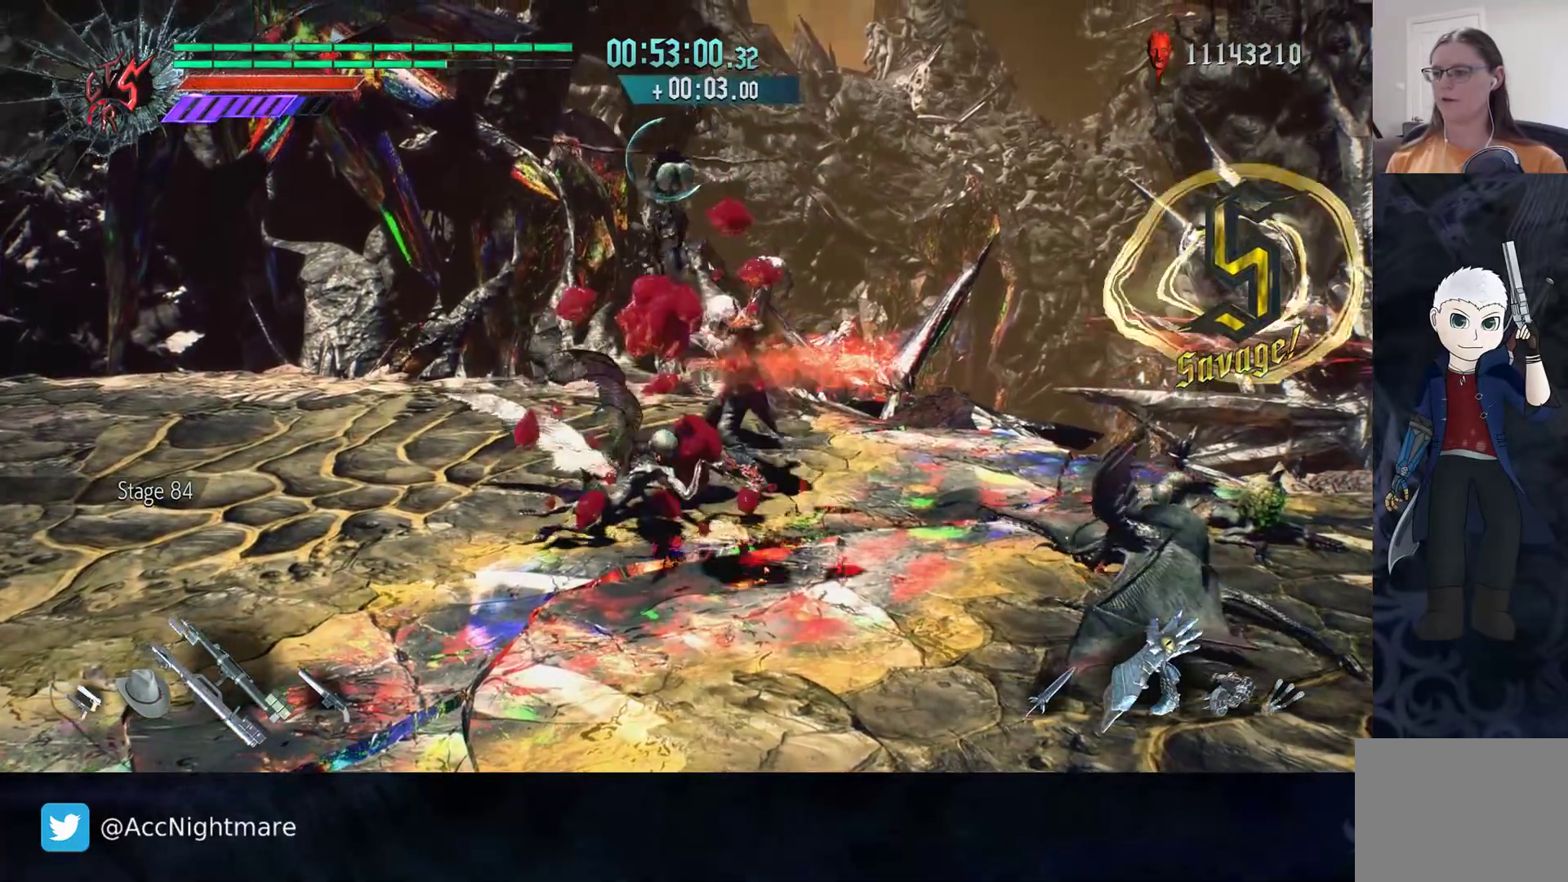
{"buttons": ["R2"], "left_stick": "center", "right_stick": "center", "events": [[33, "TRIANGLE", "up"], [83, "R2", "up"], [133, "left_stick", "up-left"], [183, "R2", "down"], [317, "left_stick", "left"], [433, "SQUARE", "down"], [433, "left_stick", "center"], [500, "SQUARE", "up"]]}
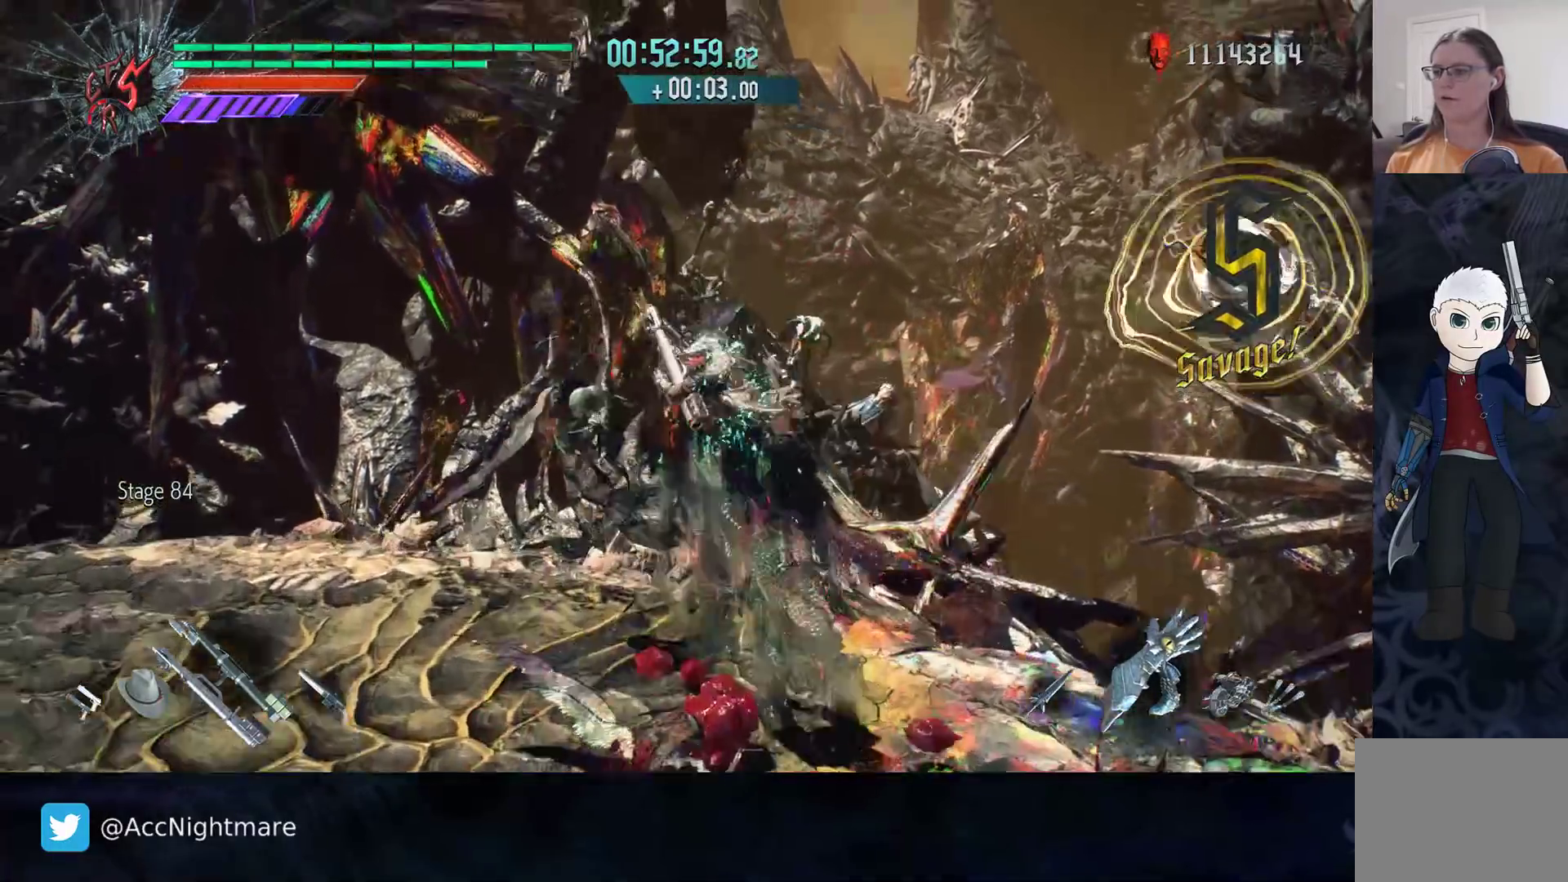
{"buttons": [], "left_stick": "center", "right_stick": "center", "events": [[50, "SQUARE", "down"], [233, "SQUARE", "up"], [367, "R2", "up"]]}
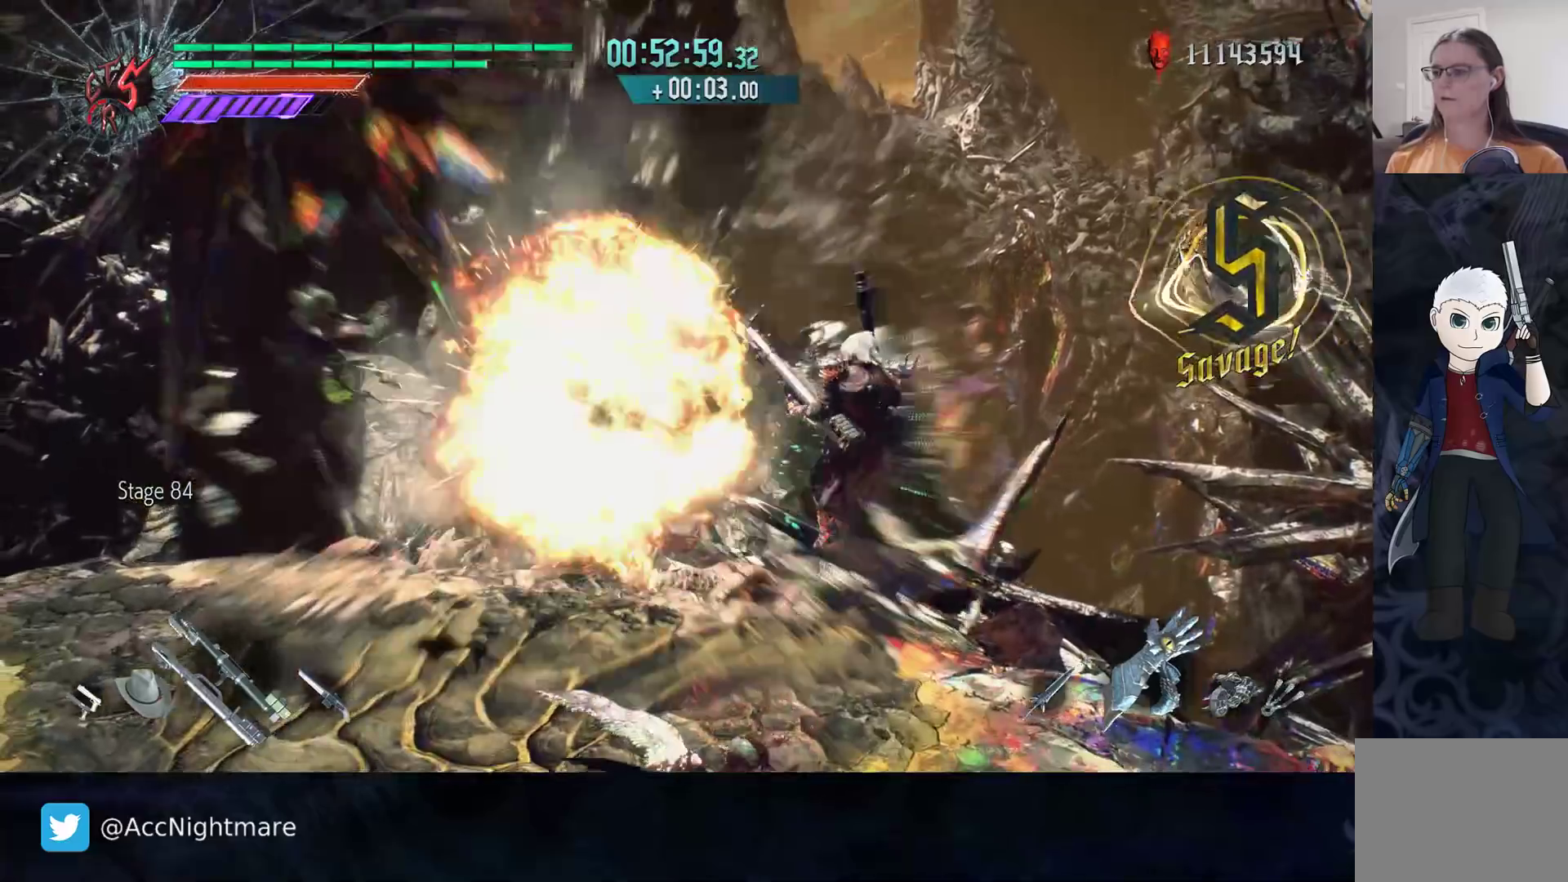
{"buttons": ["R2"], "left_stick": "center", "right_stick": "center", "events": [[83, "R2", "down"]]}
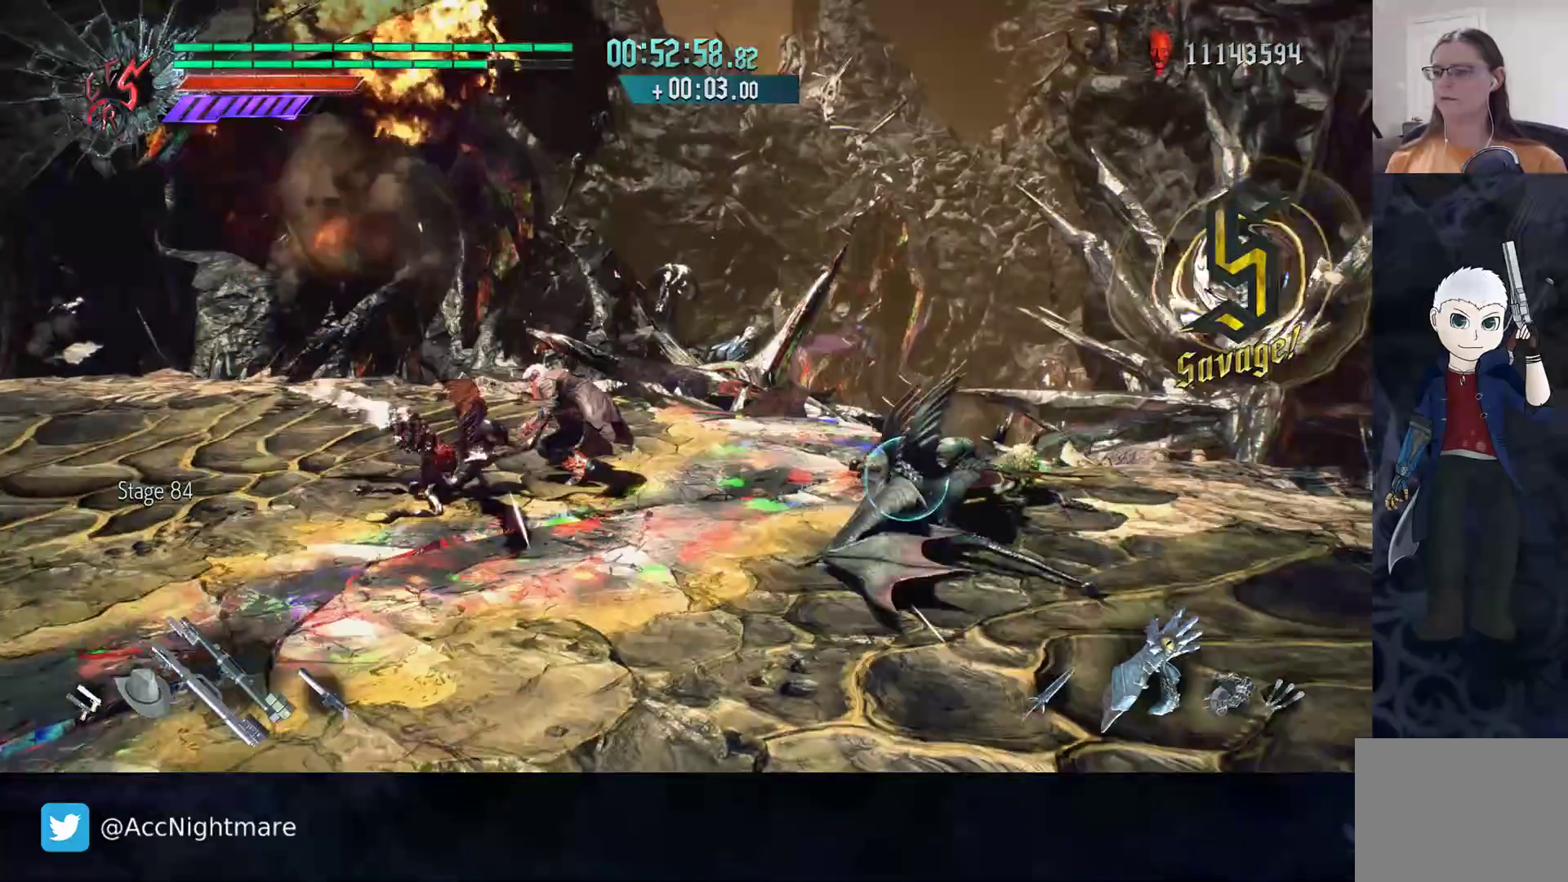
{"buttons": ["TRIANGLE", "R2"], "left_stick": "left", "right_stick": "center", "events": [[83, "left_stick", "right"], [217, "left_stick", "center"], [383, "left_stick", "left"], [433, "TRIANGLE", "down"]]}
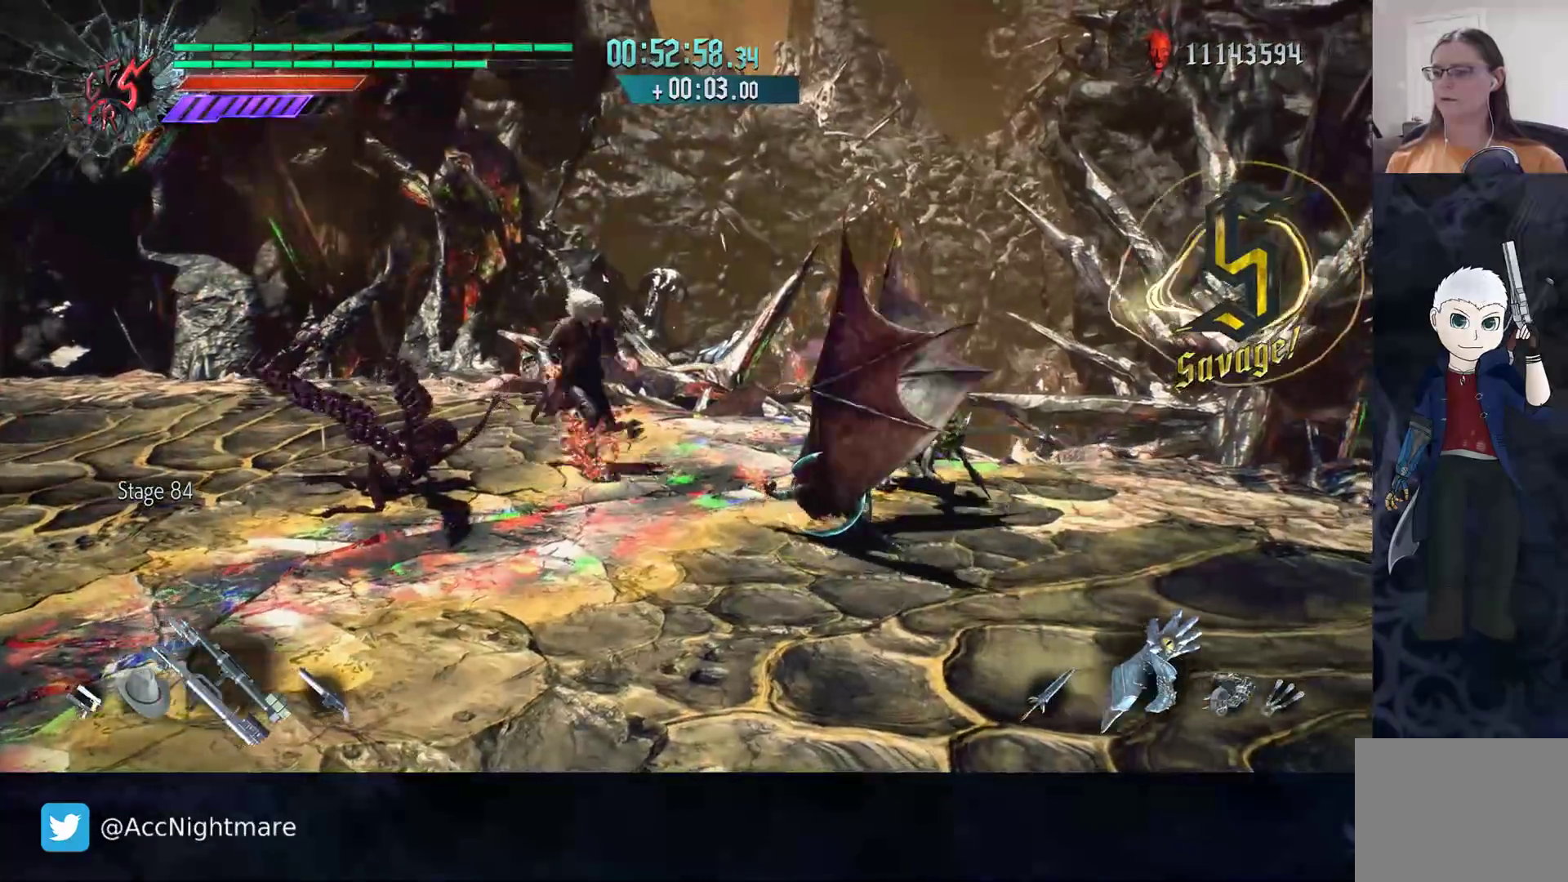
{"buttons": ["R2"], "left_stick": "center", "right_stick": "center", "events": [[50, "TRIANGLE", "up"], [50, "left_stick", "center"], [400, "R2", "up"], [500, "R2", "down"]]}
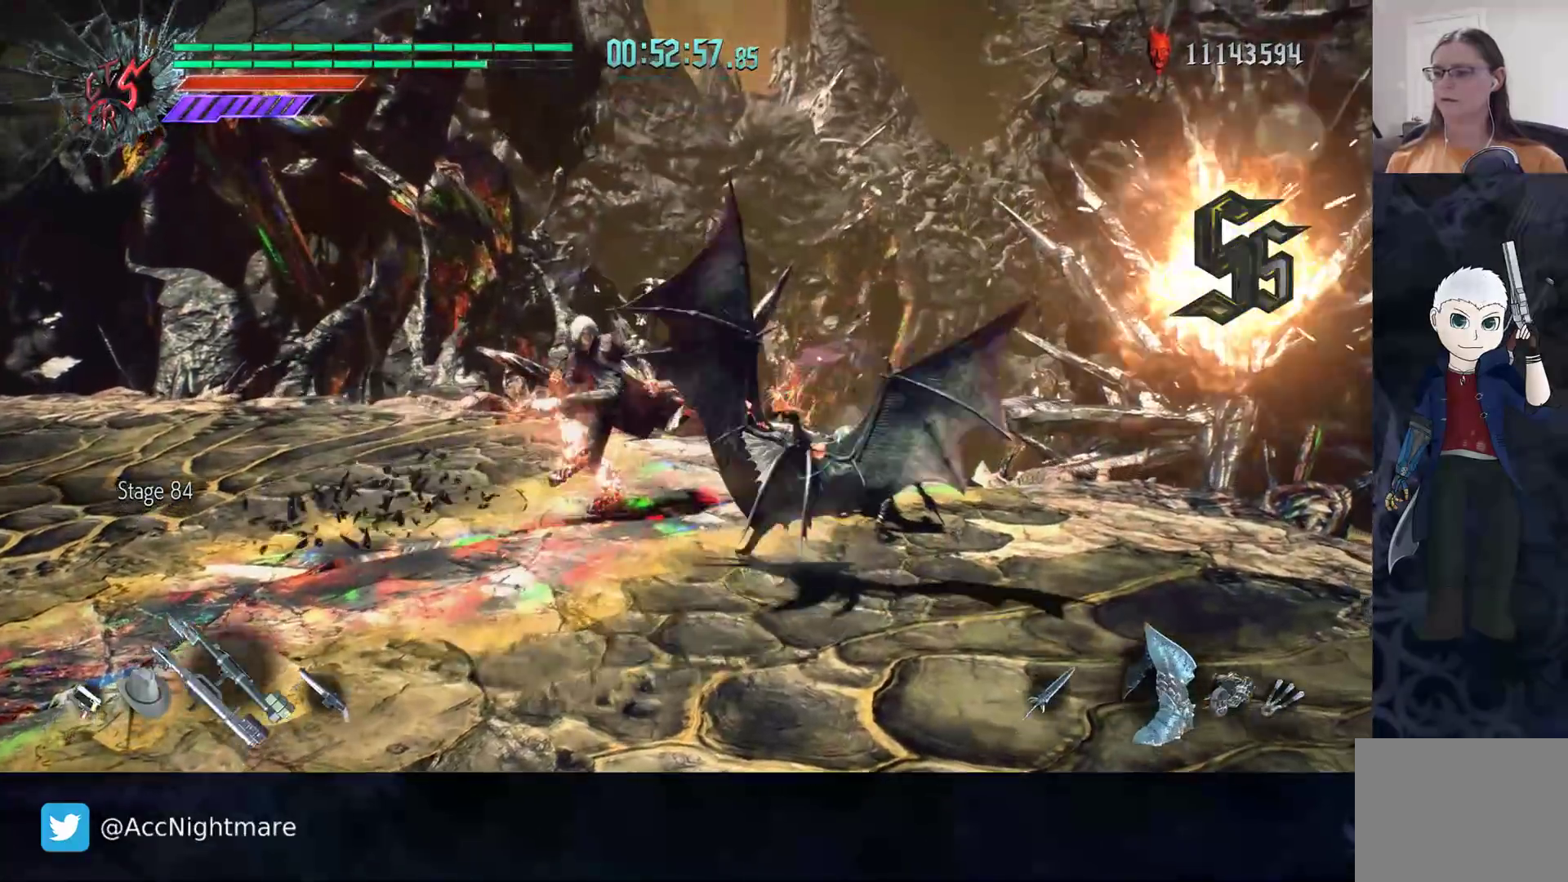
{"buttons": ["R2"], "left_stick": "center", "right_stick": "center", "events": [[233, "TRIANGLE", "down"], [317, "TRIANGLE", "up"]]}
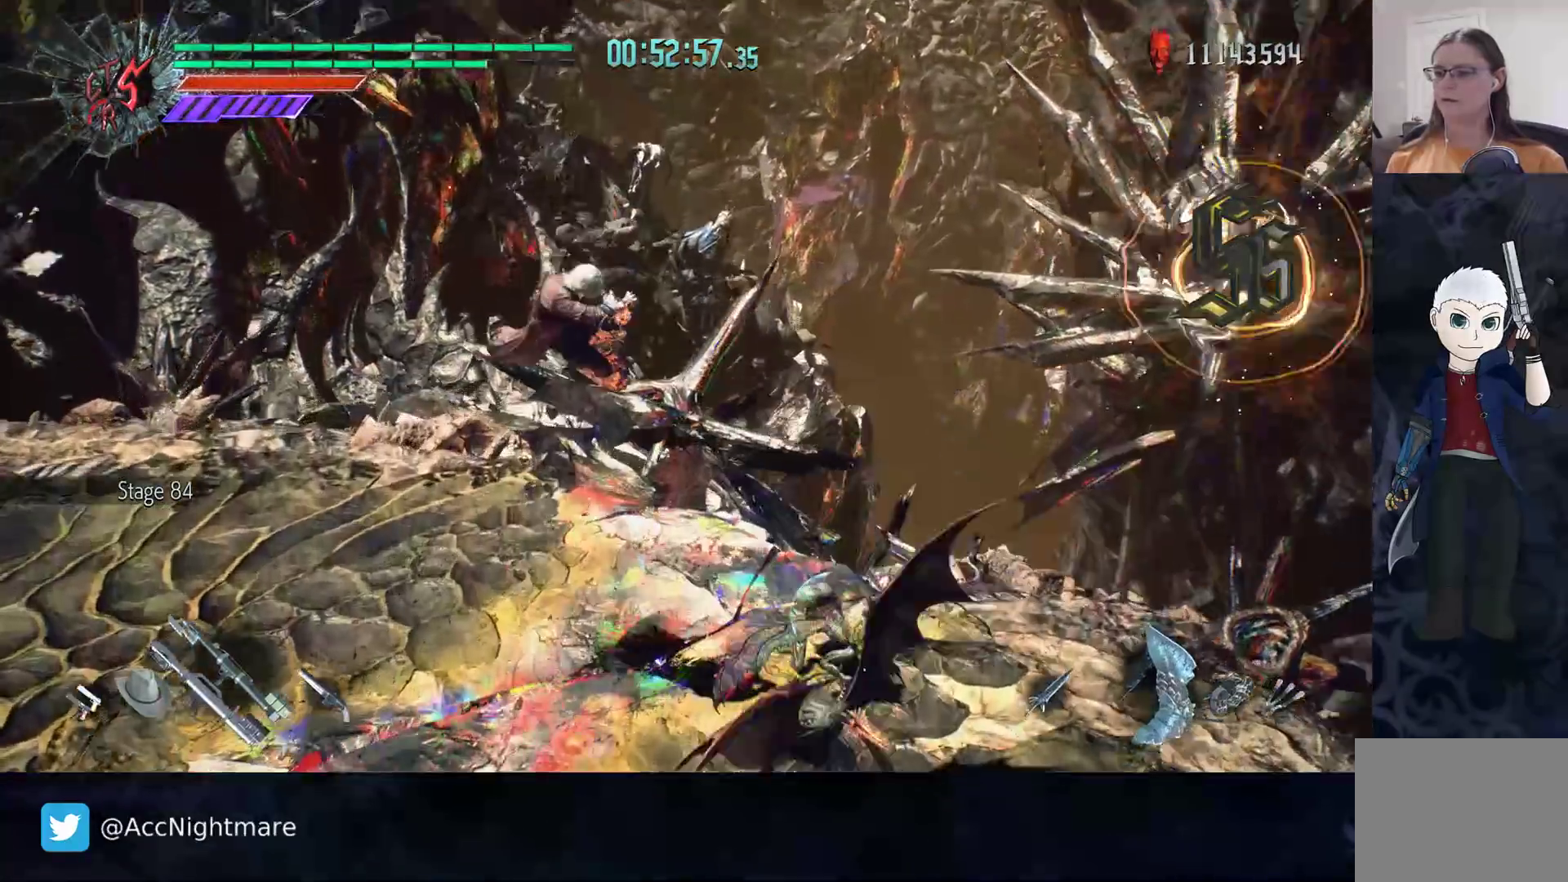
{"buttons": ["R2"], "left_stick": "center", "right_stick": "center", "events": []}
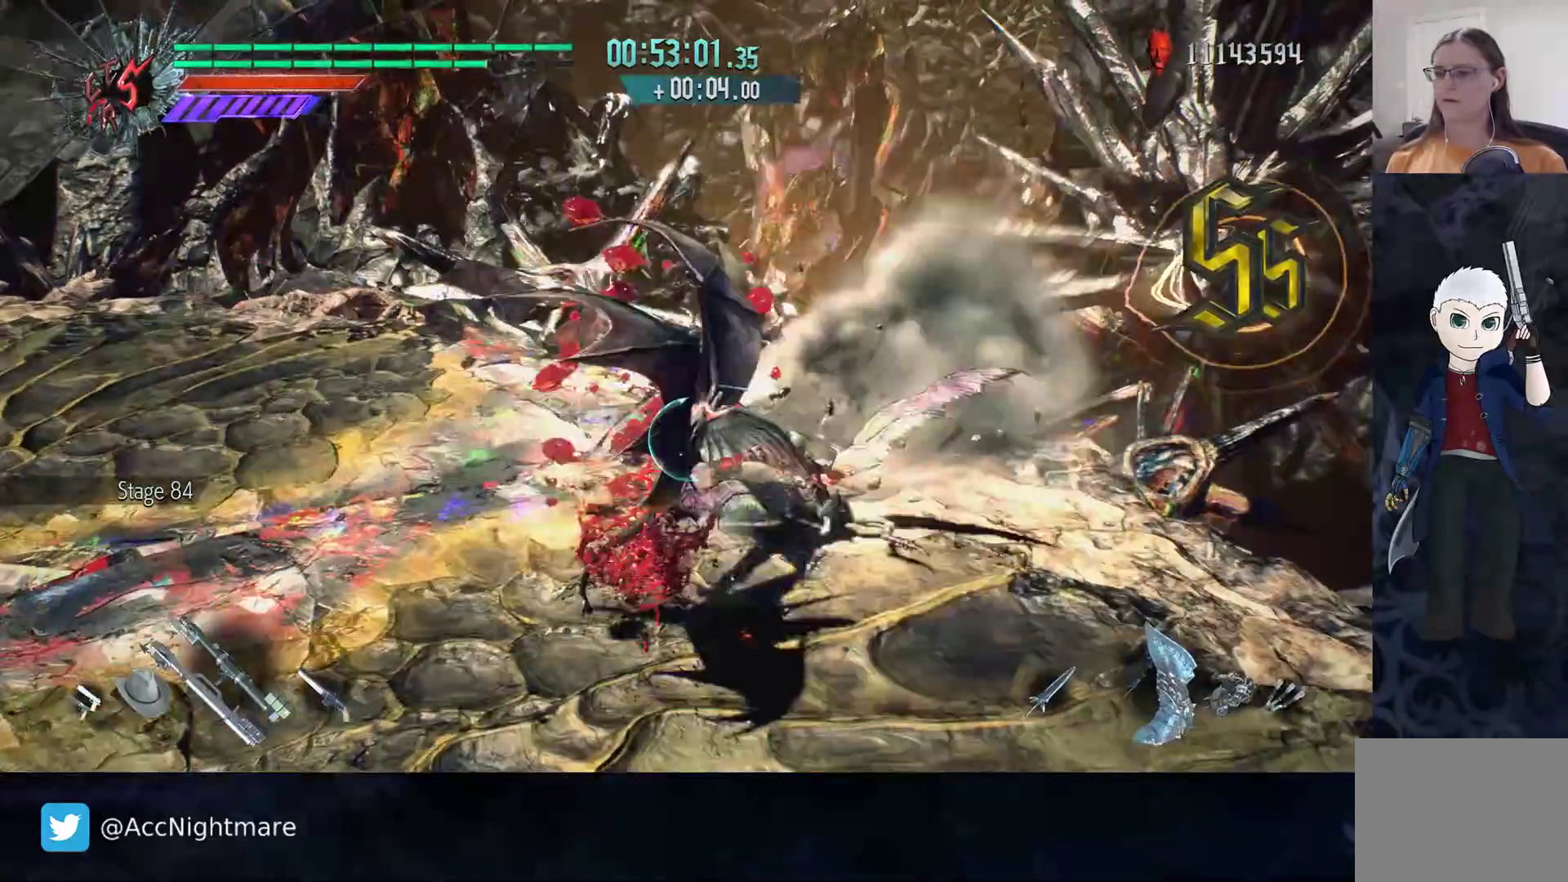
{"buttons": [], "left_stick": "center", "right_stick": "center", "events": [[350, "left_stick", "down-left"], [367, "R2", "up"], [467, "left_stick", "center"]]}
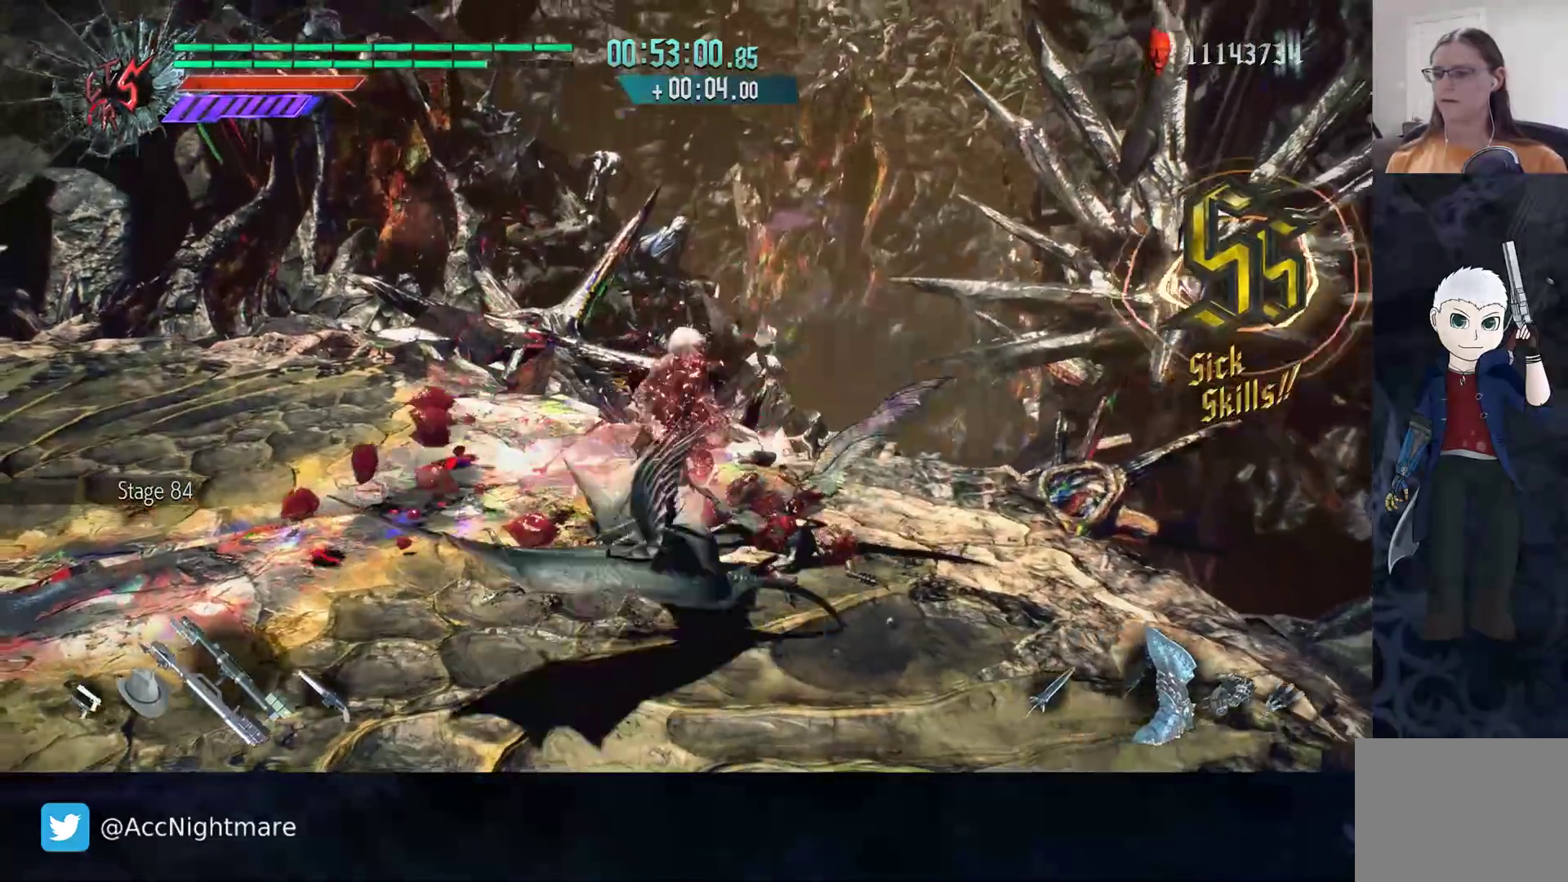
{"buttons": ["CIRCLE", "R2"], "left_stick": "center", "right_stick": "center", "events": [[17, "R2", "down"], [150, "DPAD_RIGHT", "down"], [183, "CIRCLE", "down"], [250, "DPAD_RIGHT", "up"], [283, "CIRCLE", "up"], [333, "CIRCLE", "down"], [417, "CIRCLE", "up"], [483, "CIRCLE", "down"]]}
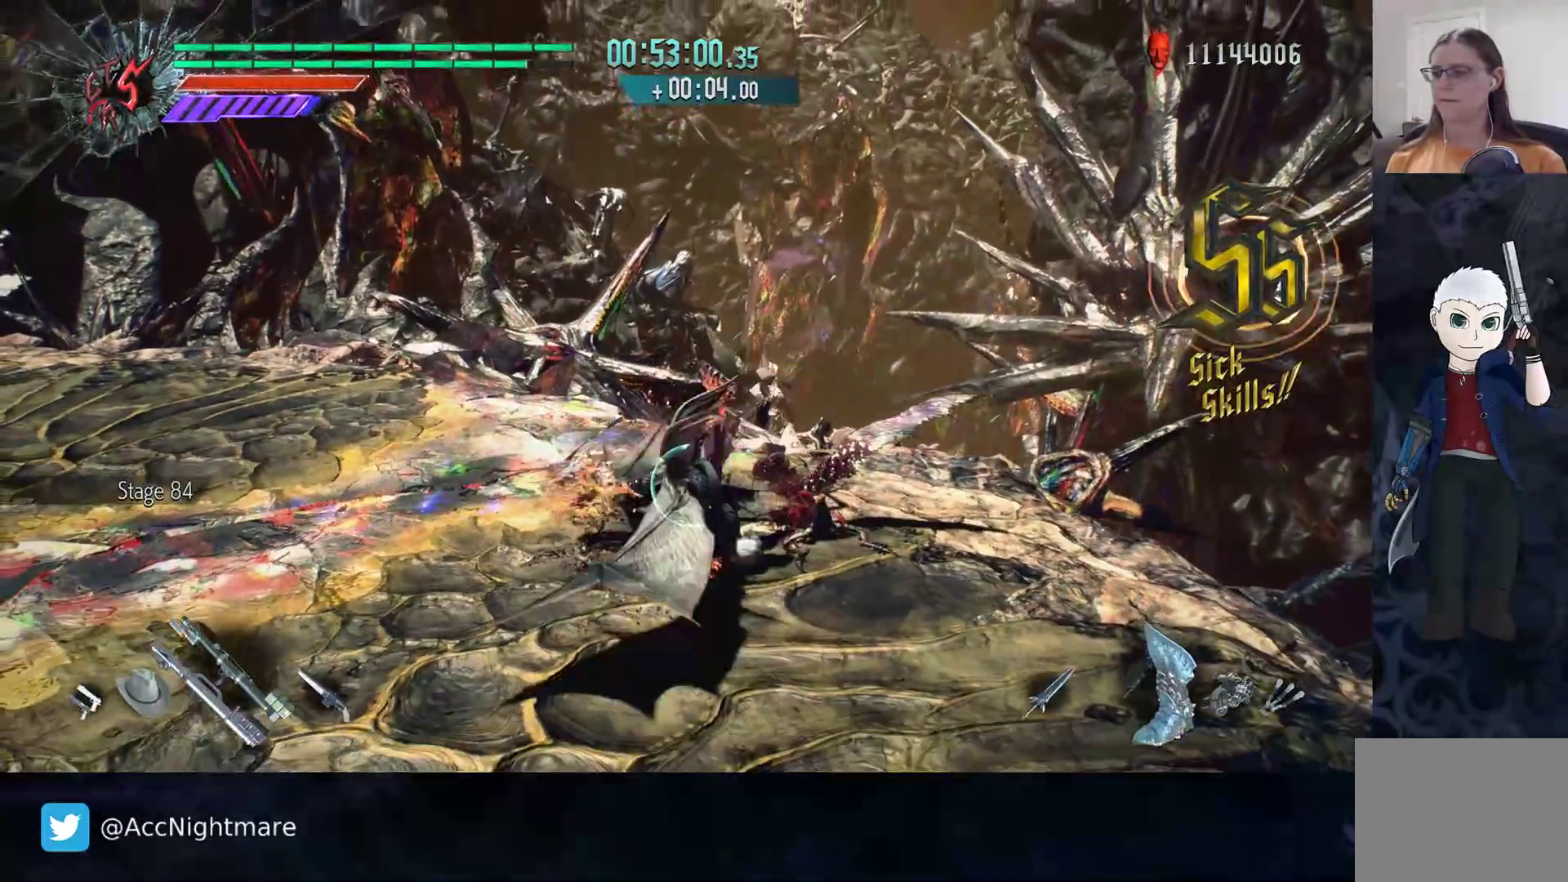
{"buttons": ["R2"], "left_stick": "center", "right_stick": "center", "events": [[67, "CIRCLE", "up"], [150, "CIRCLE", "down"], [233, "CIRCLE", "up"], [300, "CIRCLE", "down"], [400, "CIRCLE", "up"]]}
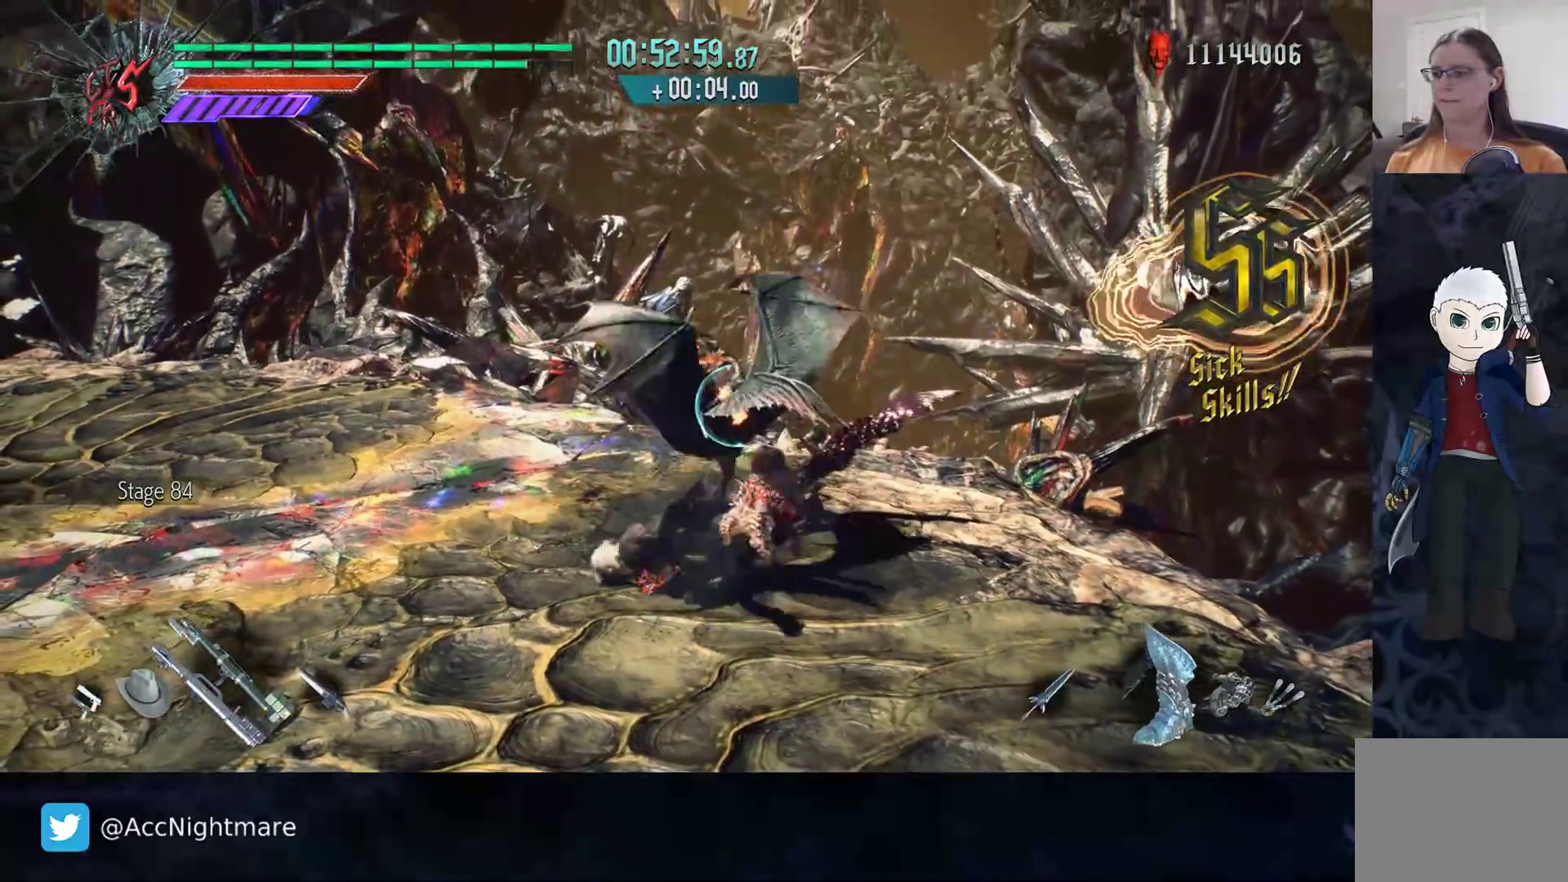
{"buttons": ["R2"], "left_stick": "center", "right_stick": "center", "events": [[283, "CIRCLE", "down"], [350, "CIRCLE", "up"], [433, "CIRCLE", "down"], [500, "CIRCLE", "up"]]}
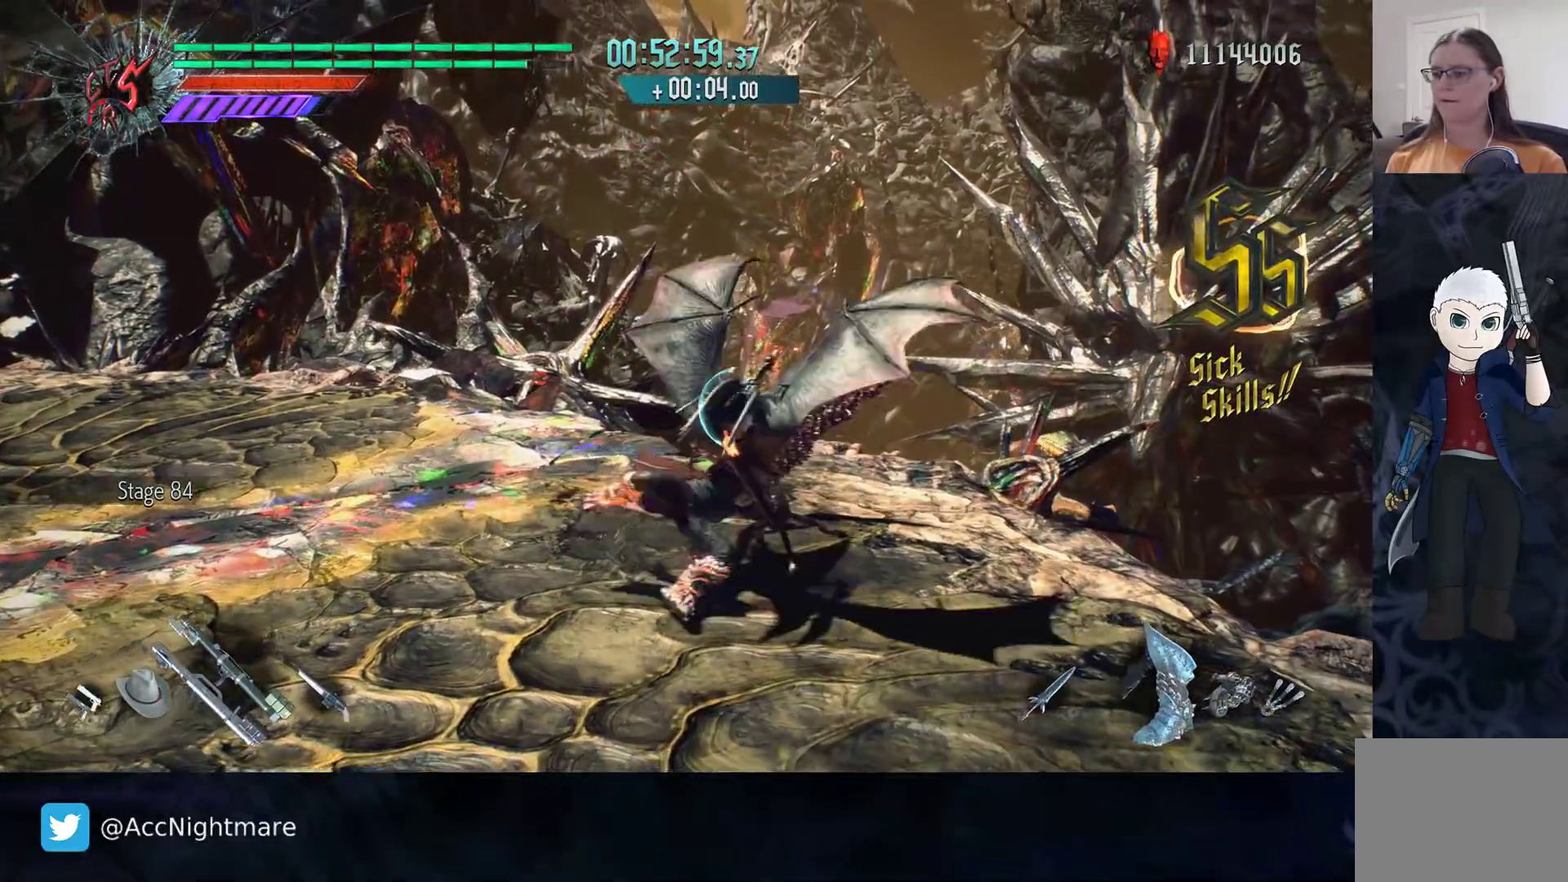
{"buttons": ["R2"], "left_stick": "center", "right_stick": "center", "events": [[83, "CIRCLE", "down"], [150, "CIRCLE", "up"], [233, "CIRCLE", "down"], [300, "CIRCLE", "up"]]}